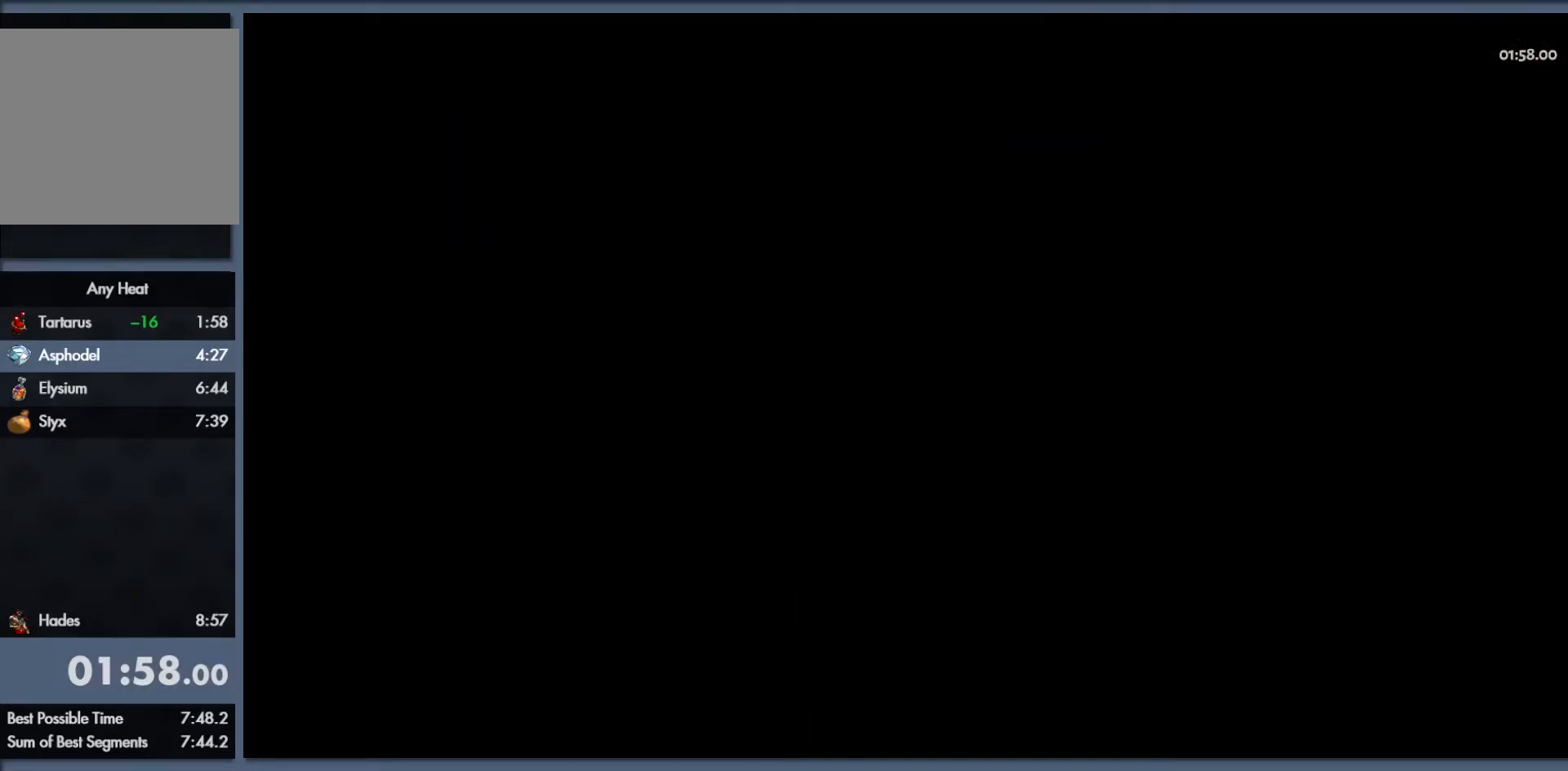
Gameplay with a controller (Xbox layout); each line is a JSON object with the inputs held at the frame after it. "events" lists button and stick changes between this image and that frame as [ms after this image, input, new state], when the widget could be followed in between. Not read: right_stick.
{"buttons": [], "left_stick": "right", "events": [[233, "left_stick", "right"]]}
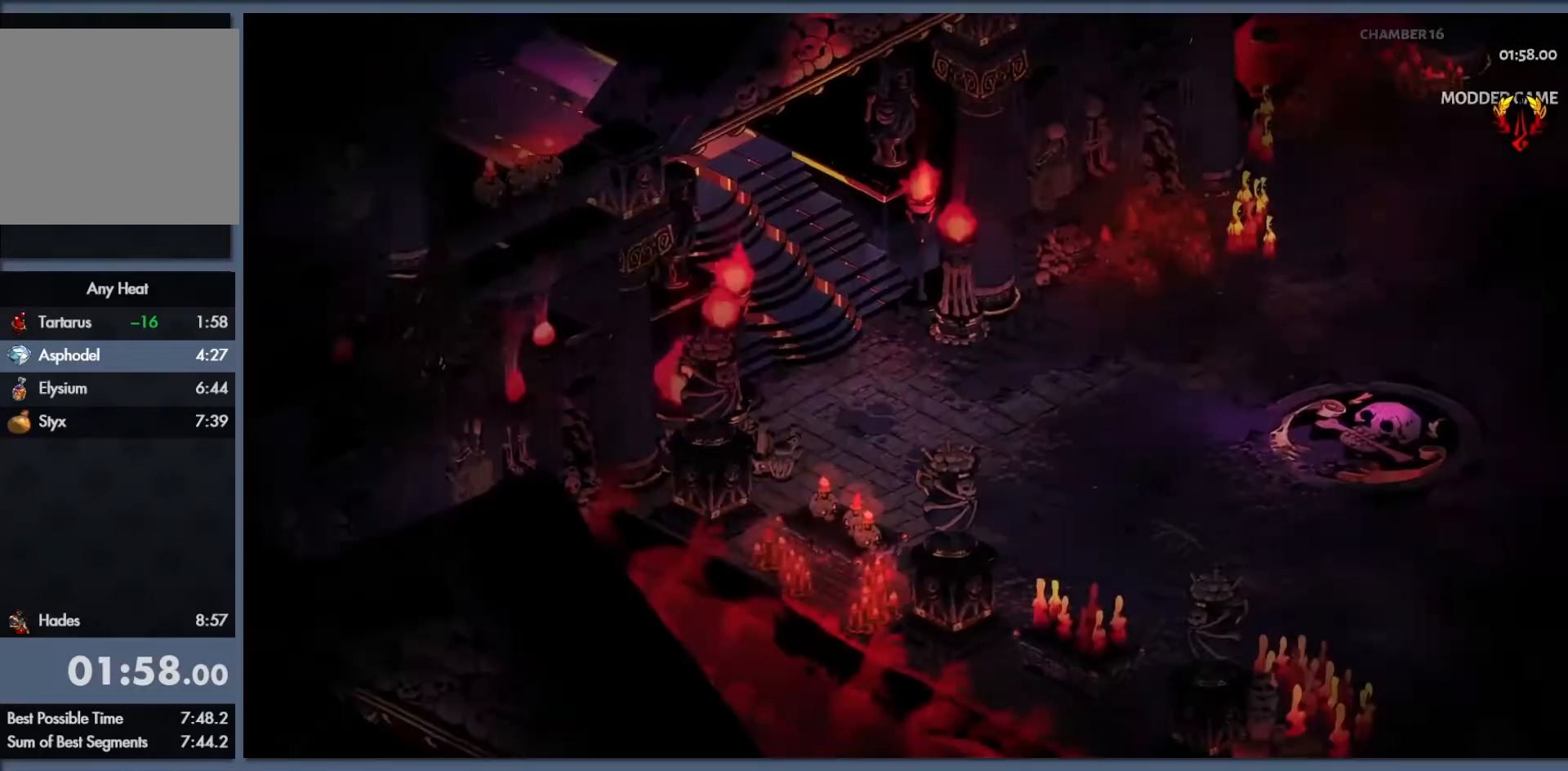
{"buttons": [], "left_stick": "right", "events": []}
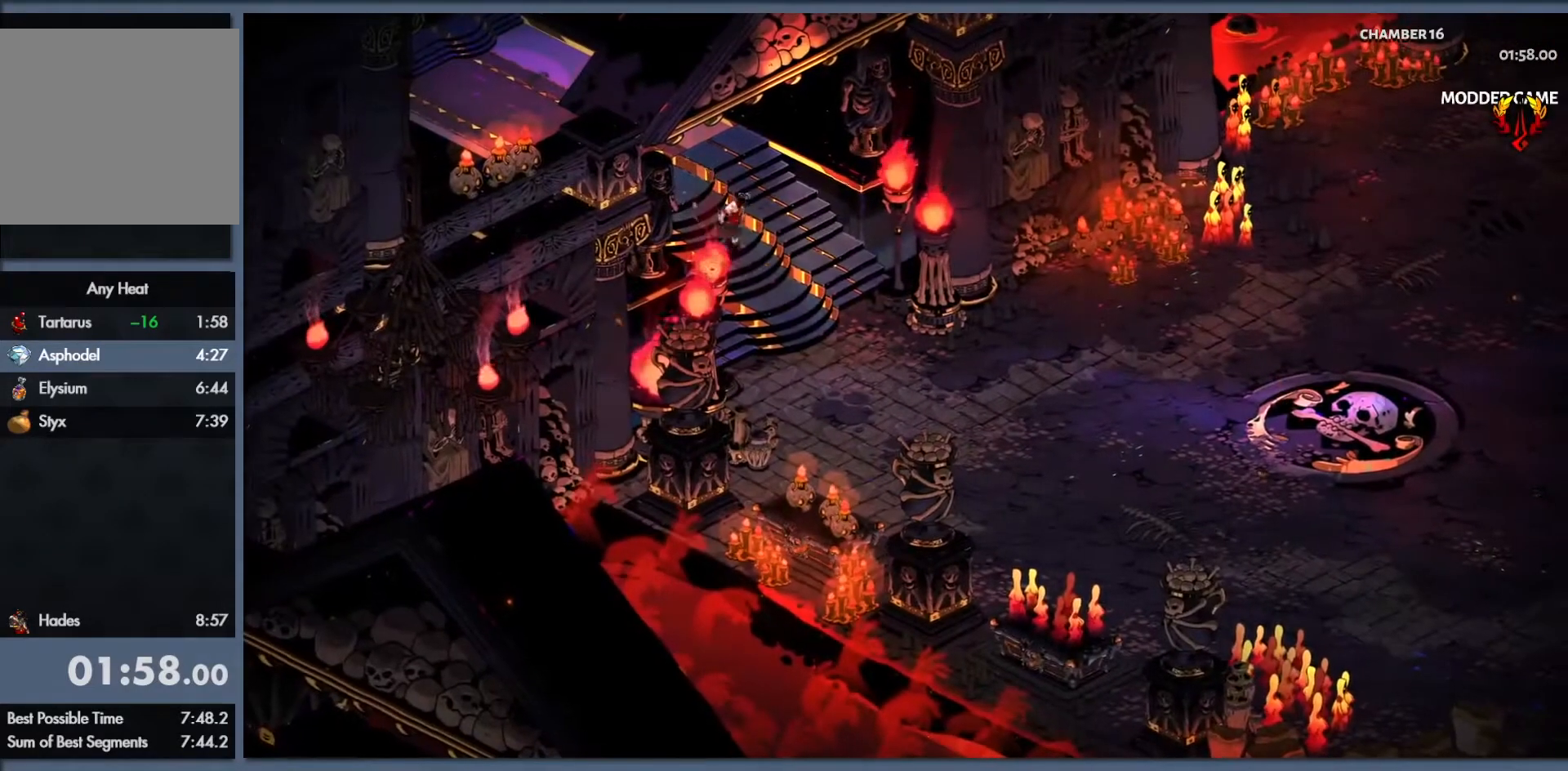
{"buttons": [], "left_stick": "right", "events": []}
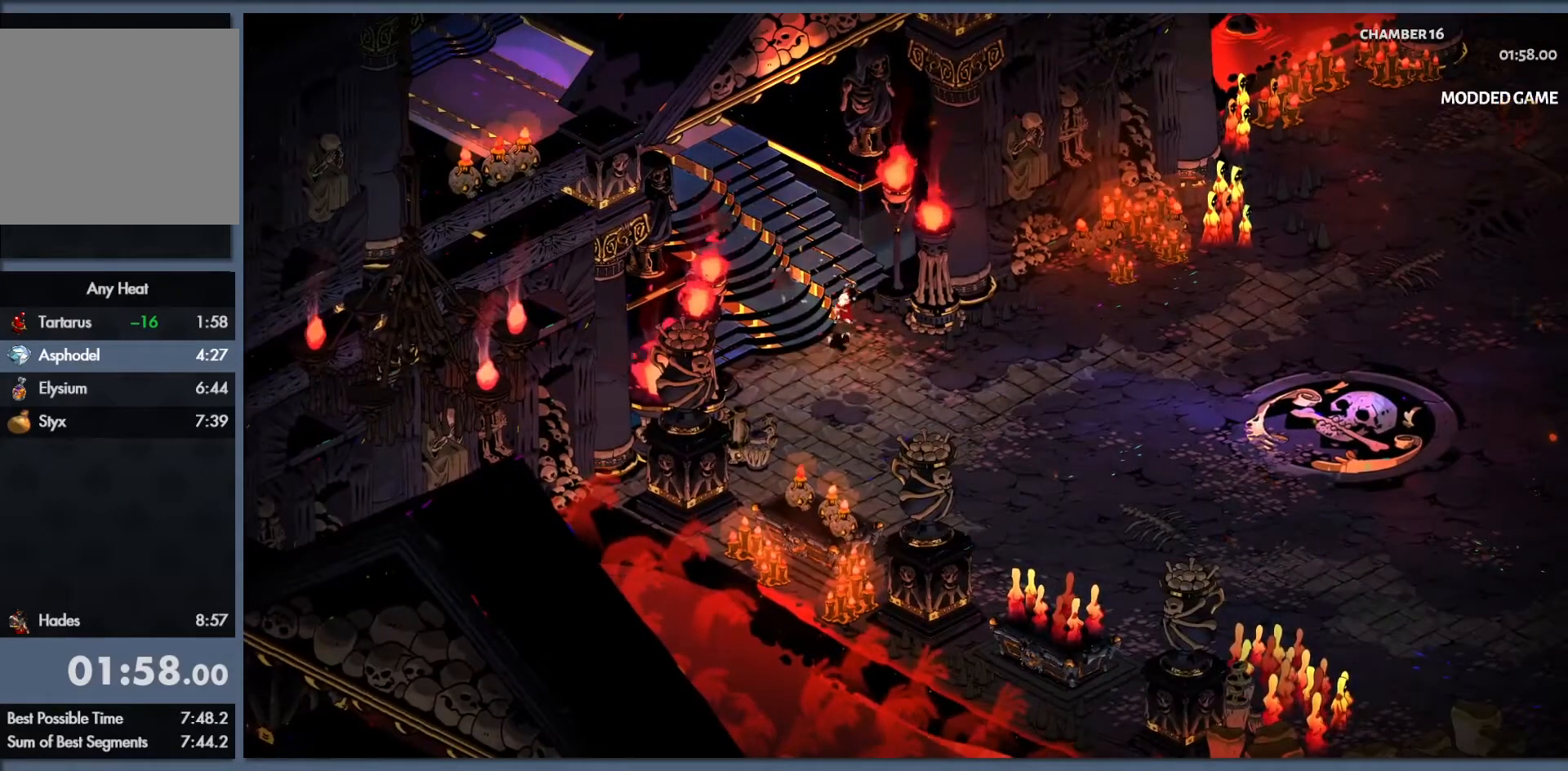
{"buttons": ["B"], "left_stick": "right", "events": [[200, "B", "down"], [300, "B", "up"], [400, "B", "down"]]}
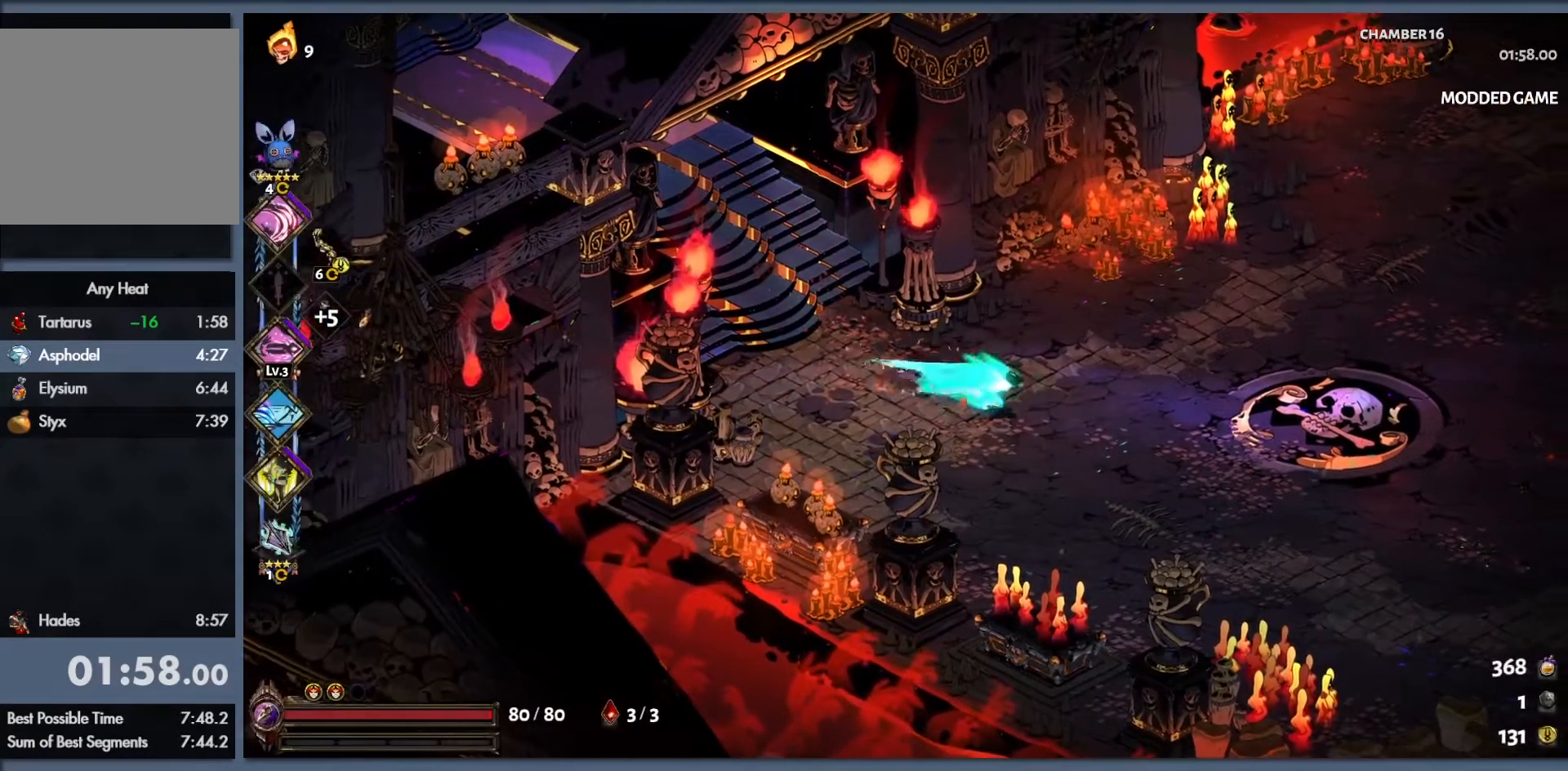
{"buttons": [], "left_stick": "right", "events": [[17, "B", "up"], [83, "B", "down"], [250, "B", "up"]]}
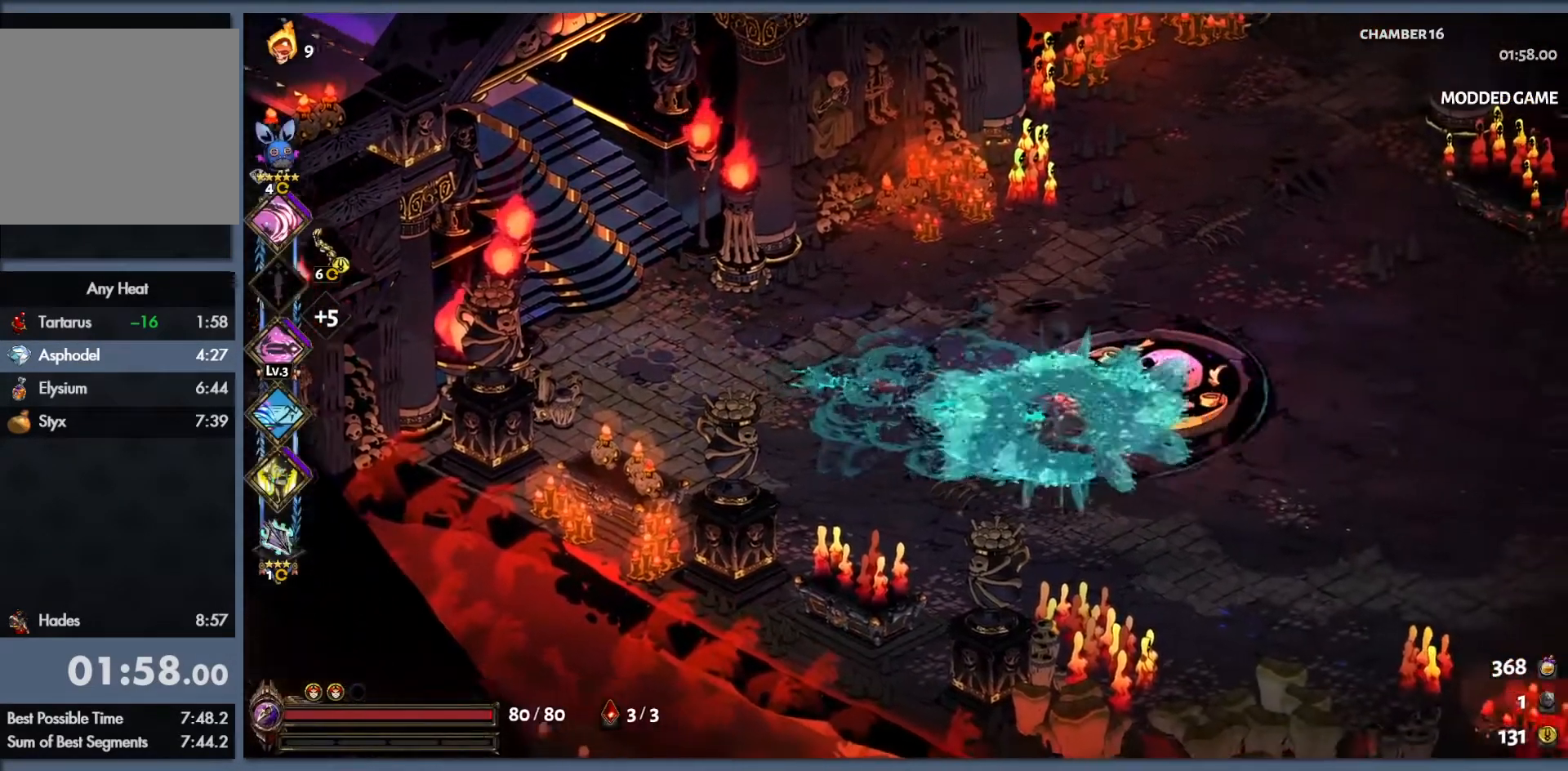
{"buttons": ["B"], "left_stick": "right", "events": [[183, "B", "down"], [283, "B", "up"], [400, "B", "down"]]}
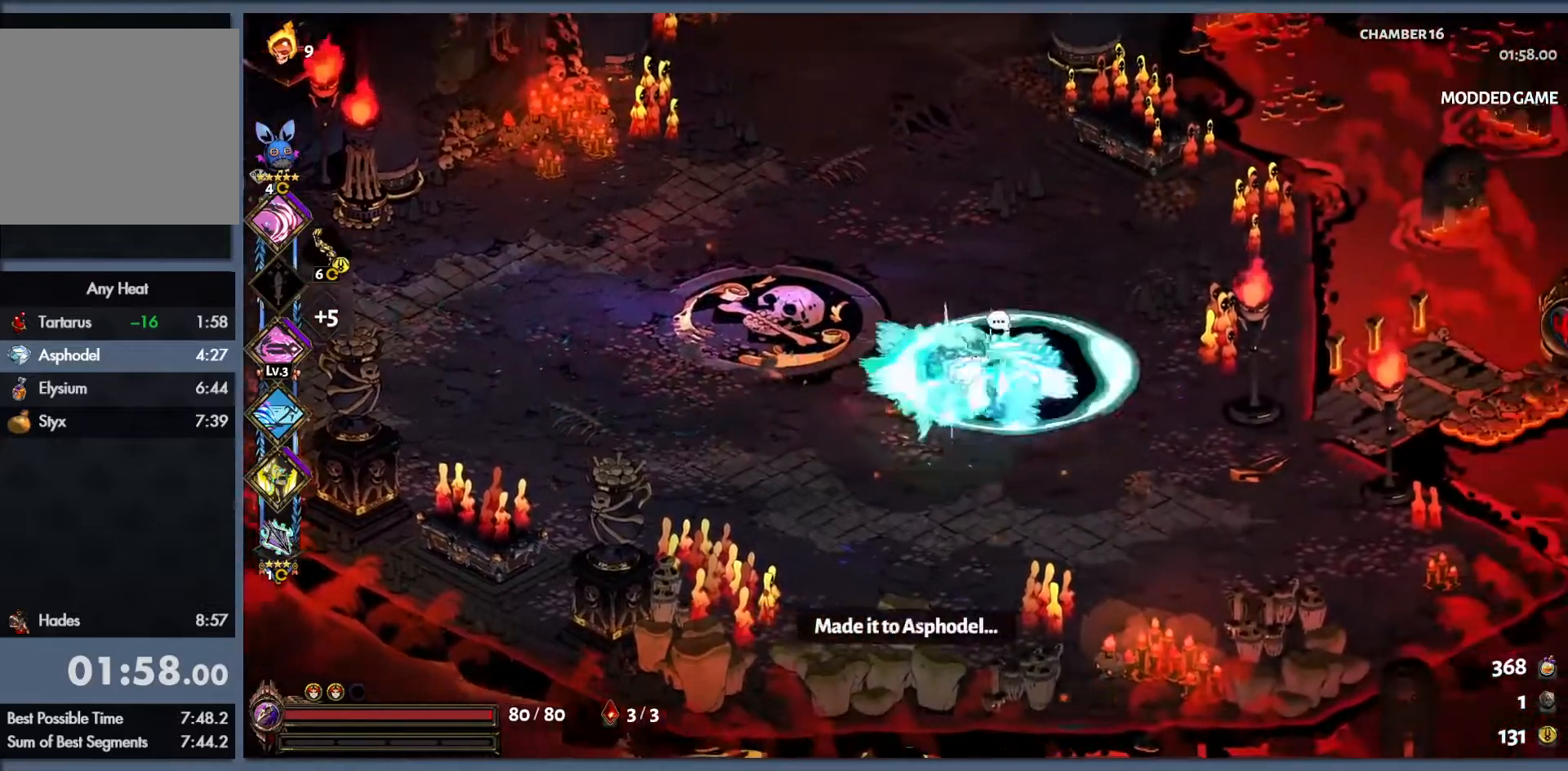
{"buttons": [], "left_stick": "right", "events": [[83, "B", "up"]]}
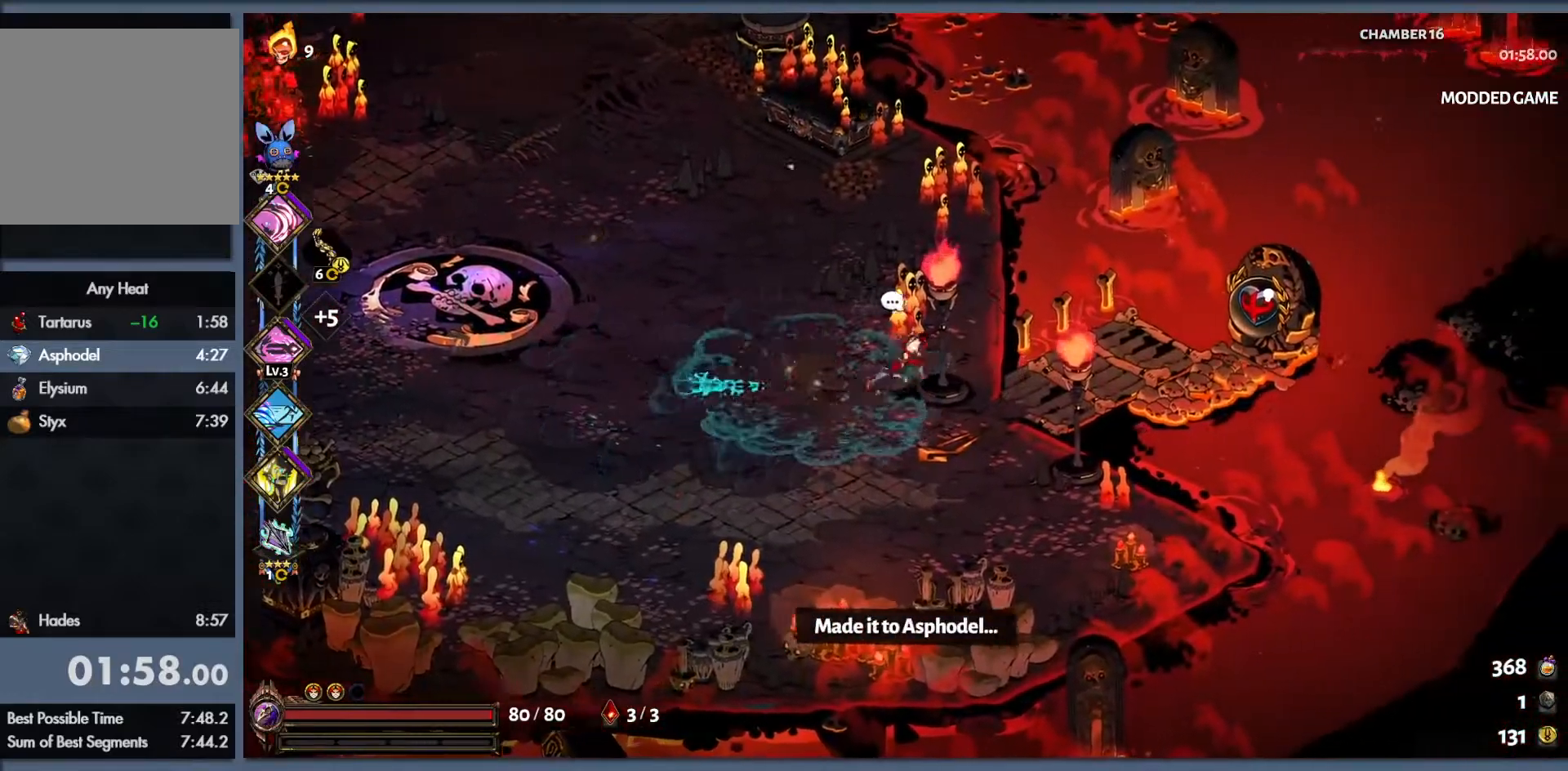
{"buttons": [], "left_stick": "right", "events": [[17, "B", "down"], [183, "B", "up"], [400, "R1", "down"], [483, "R1", "up"]]}
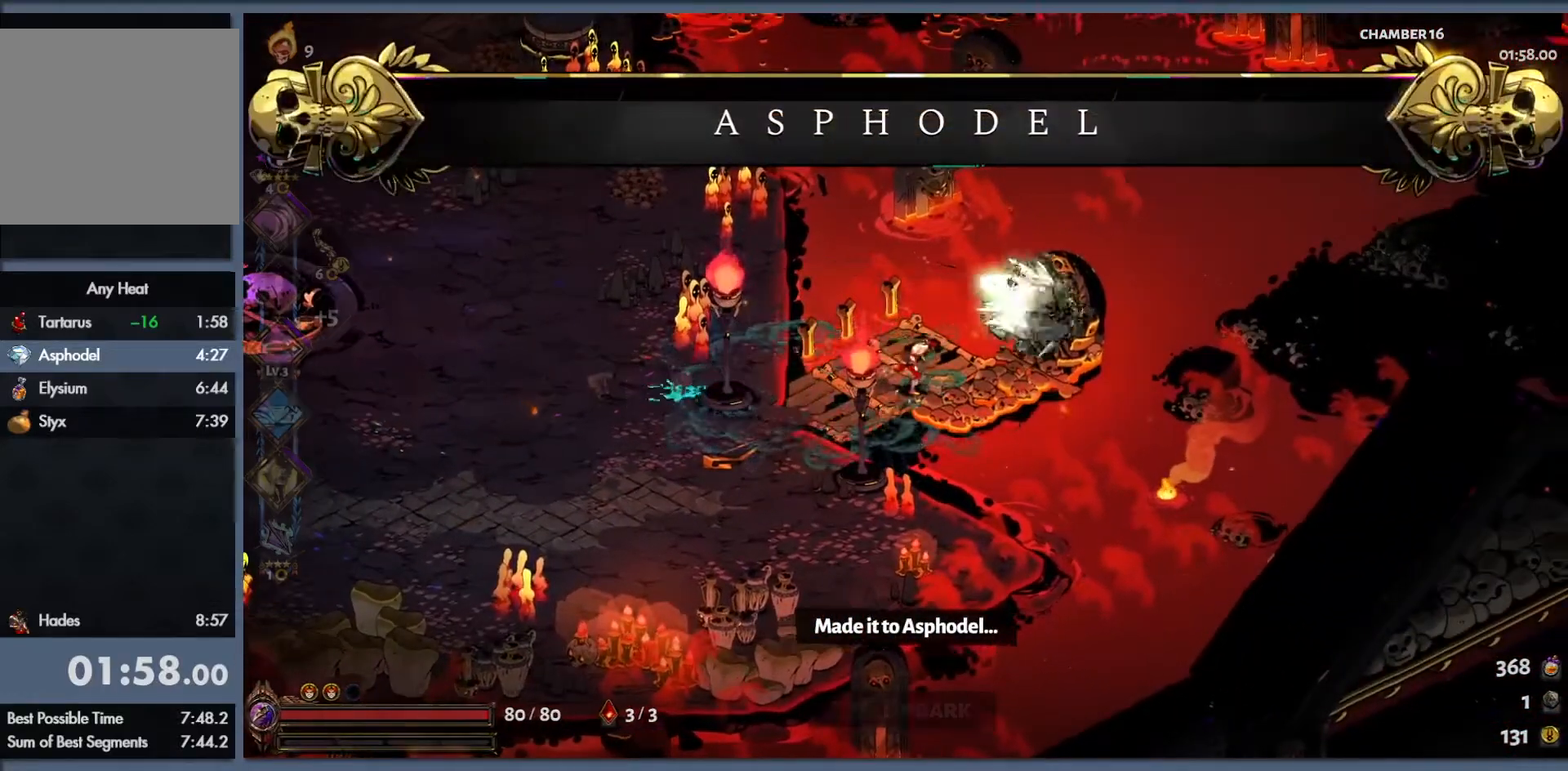
{"buttons": [], "left_stick": "center", "events": [[67, "R1", "down"], [117, "left_stick", "center"], [133, "R1", "up"]]}
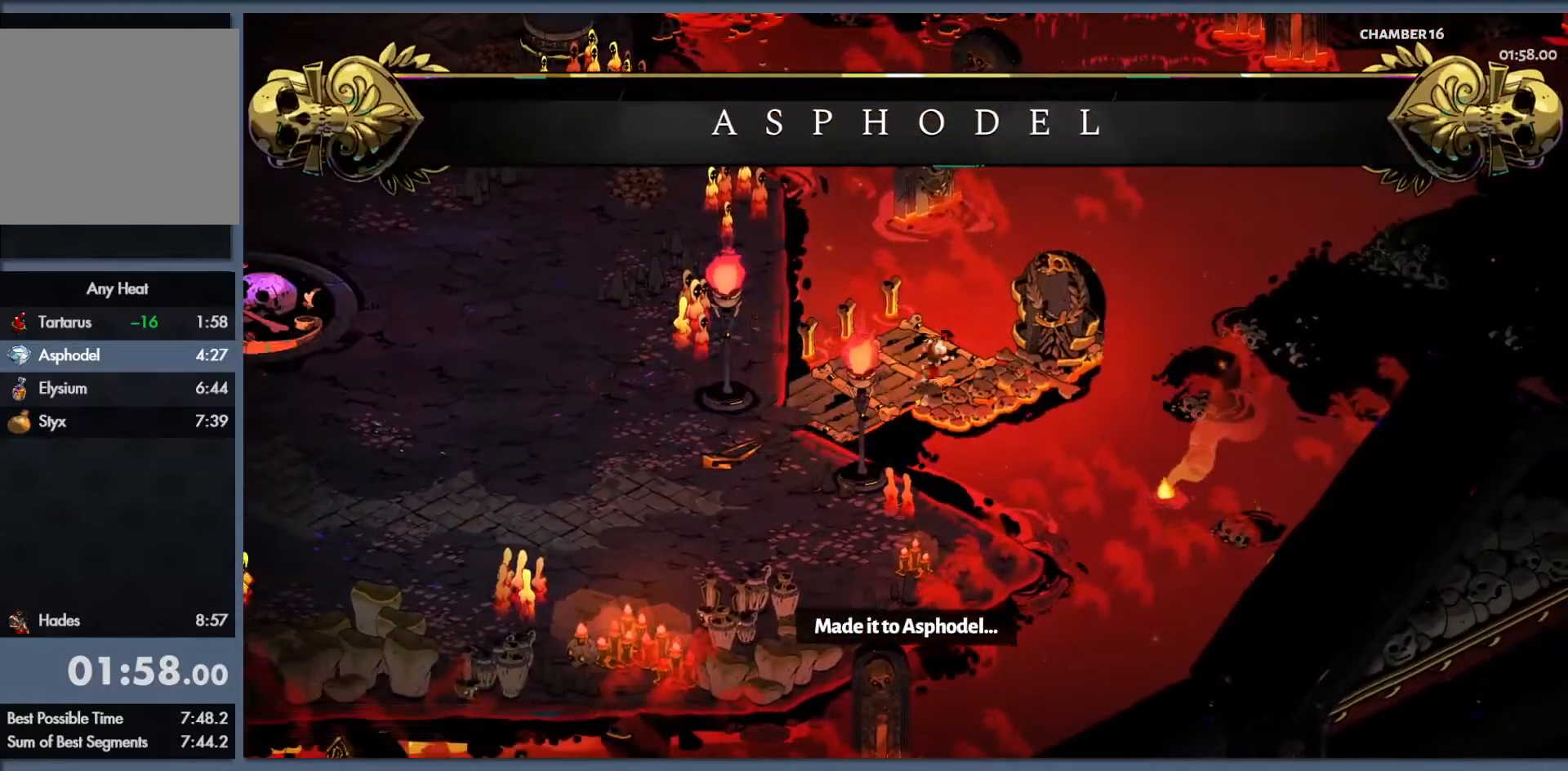
{"buttons": [], "left_stick": "center", "events": []}
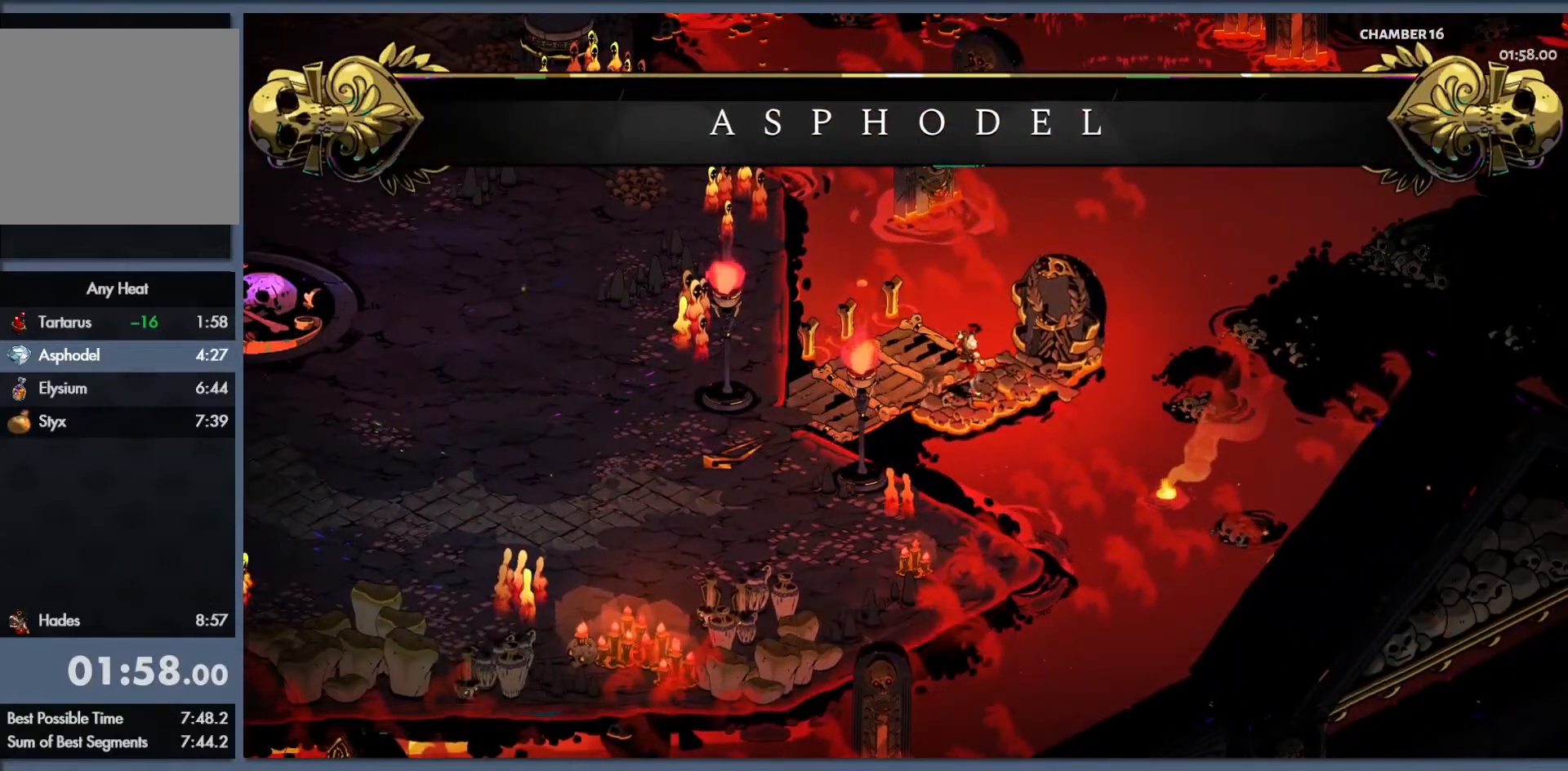
{"buttons": [], "left_stick": "center", "events": []}
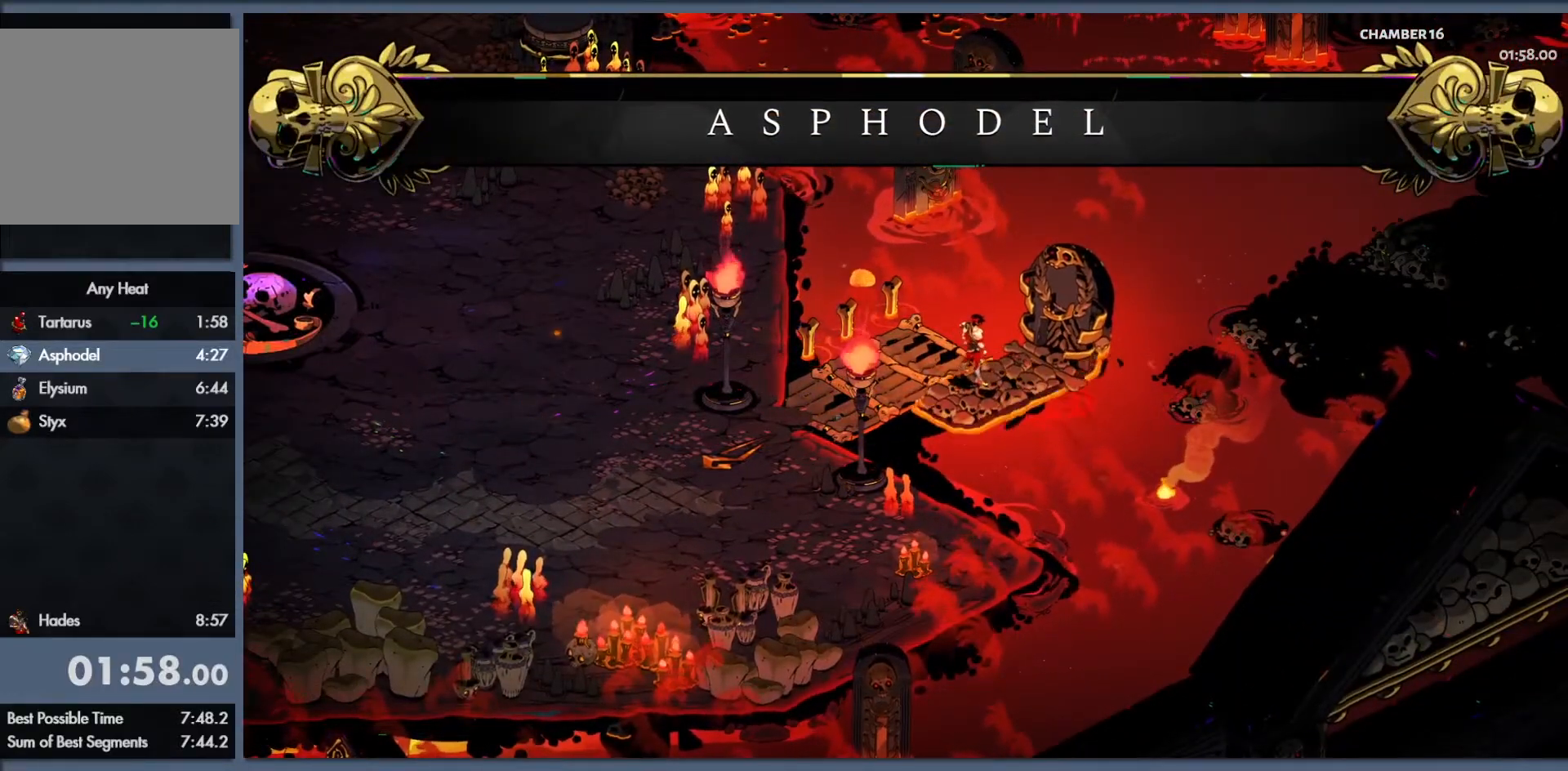
{"buttons": [], "left_stick": "center", "events": []}
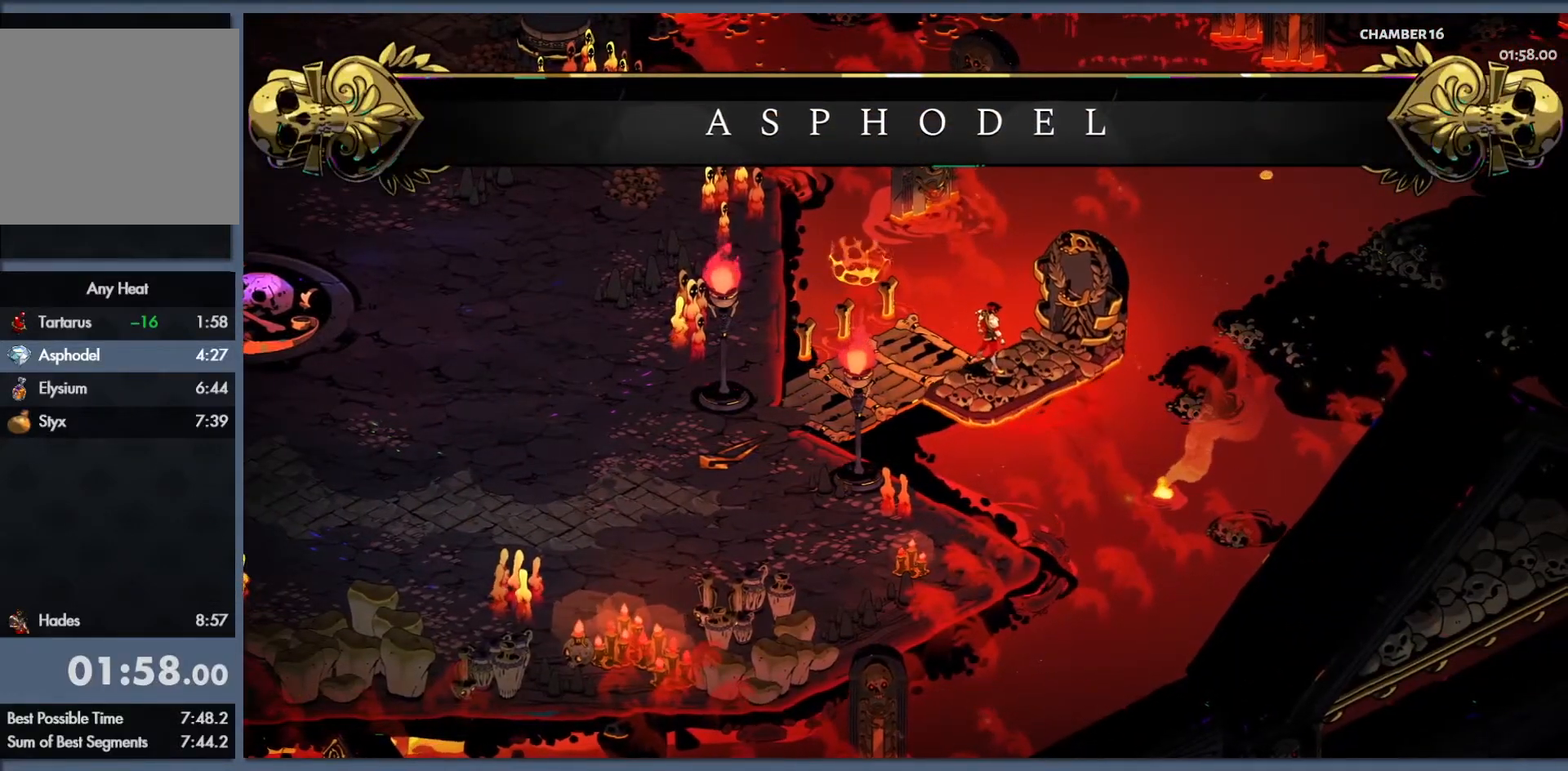
{"buttons": [], "left_stick": "center", "events": []}
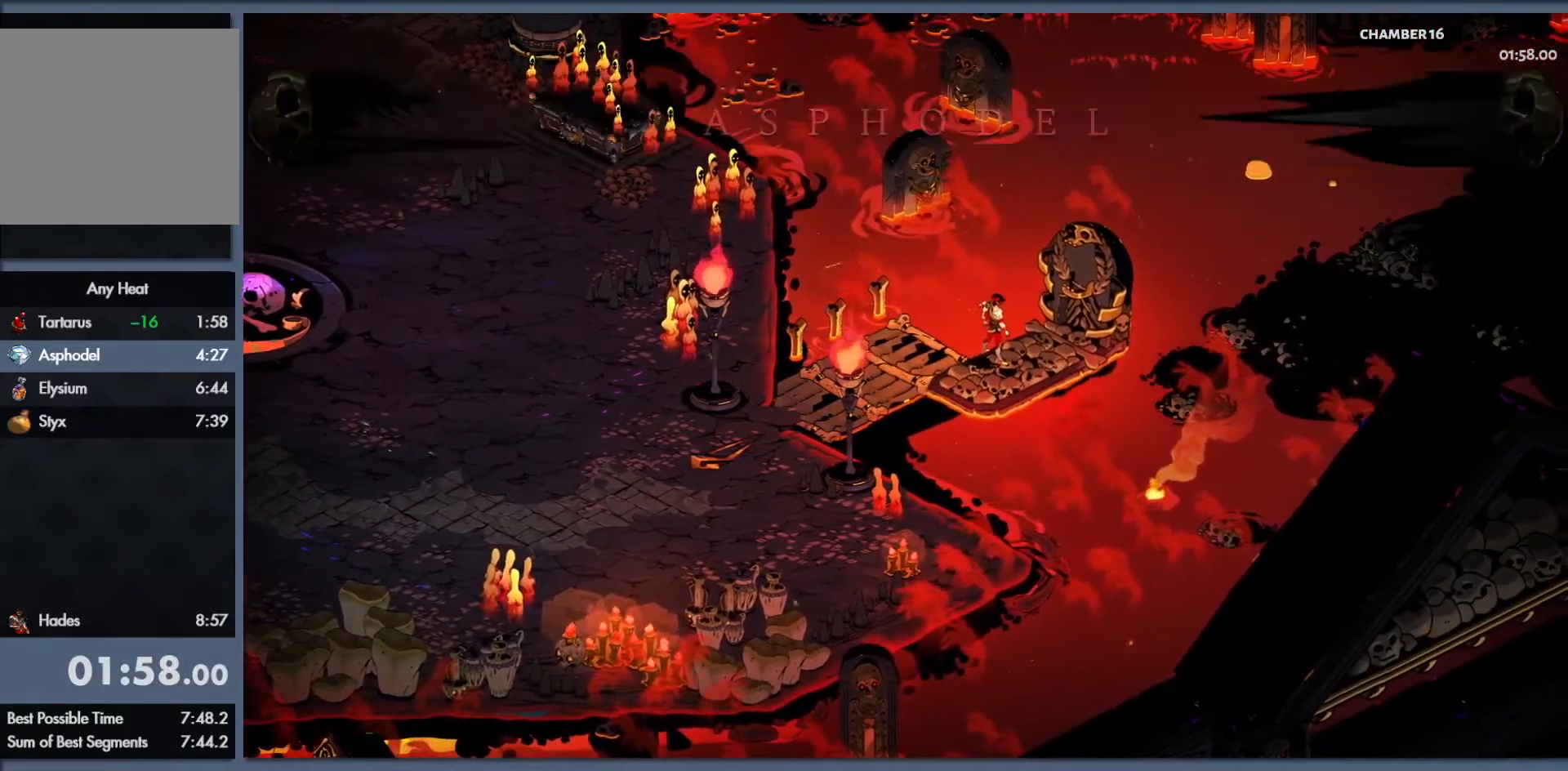
{"buttons": [], "left_stick": "center", "events": []}
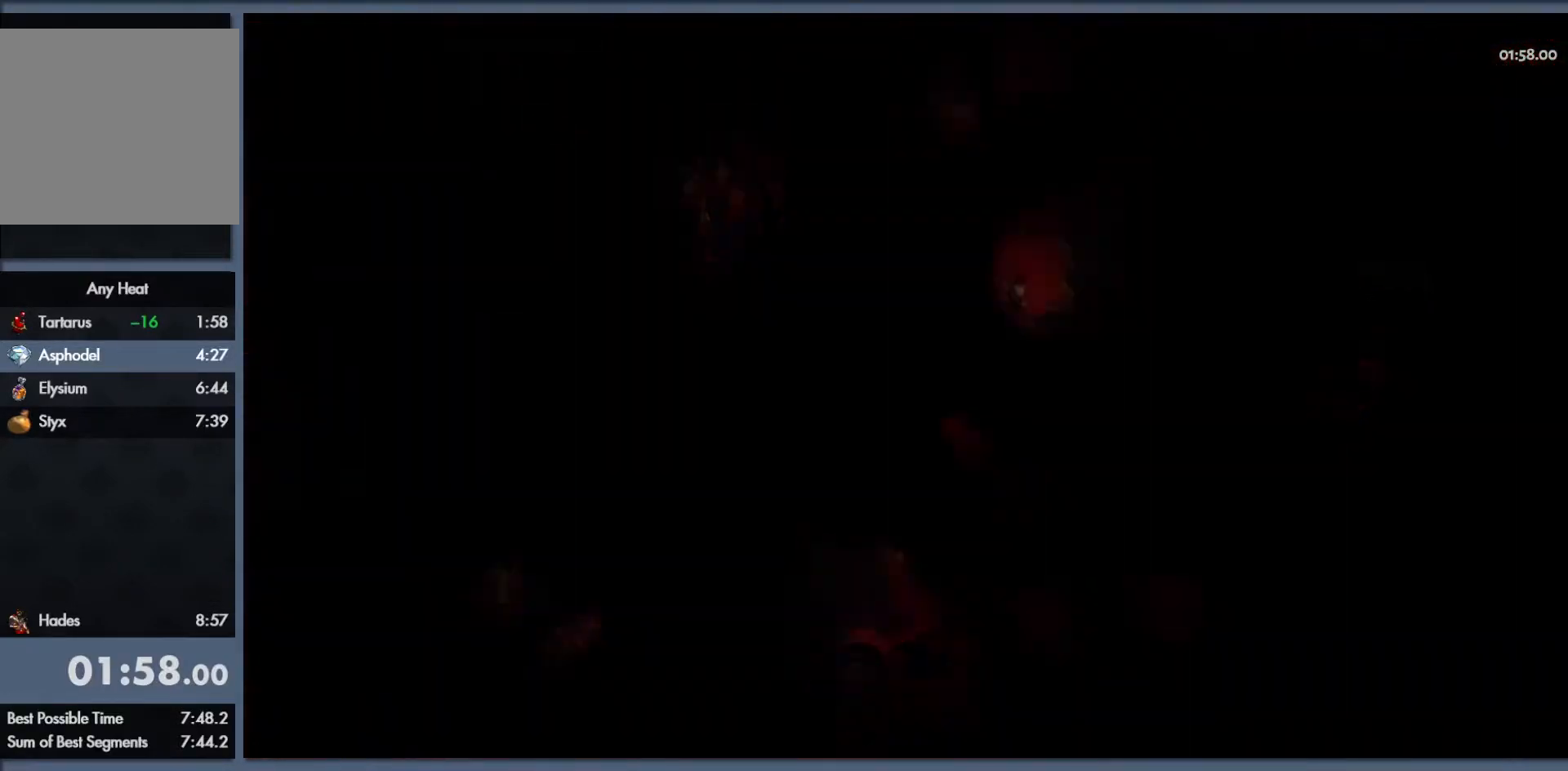
{"buttons": [], "left_stick": "center", "events": []}
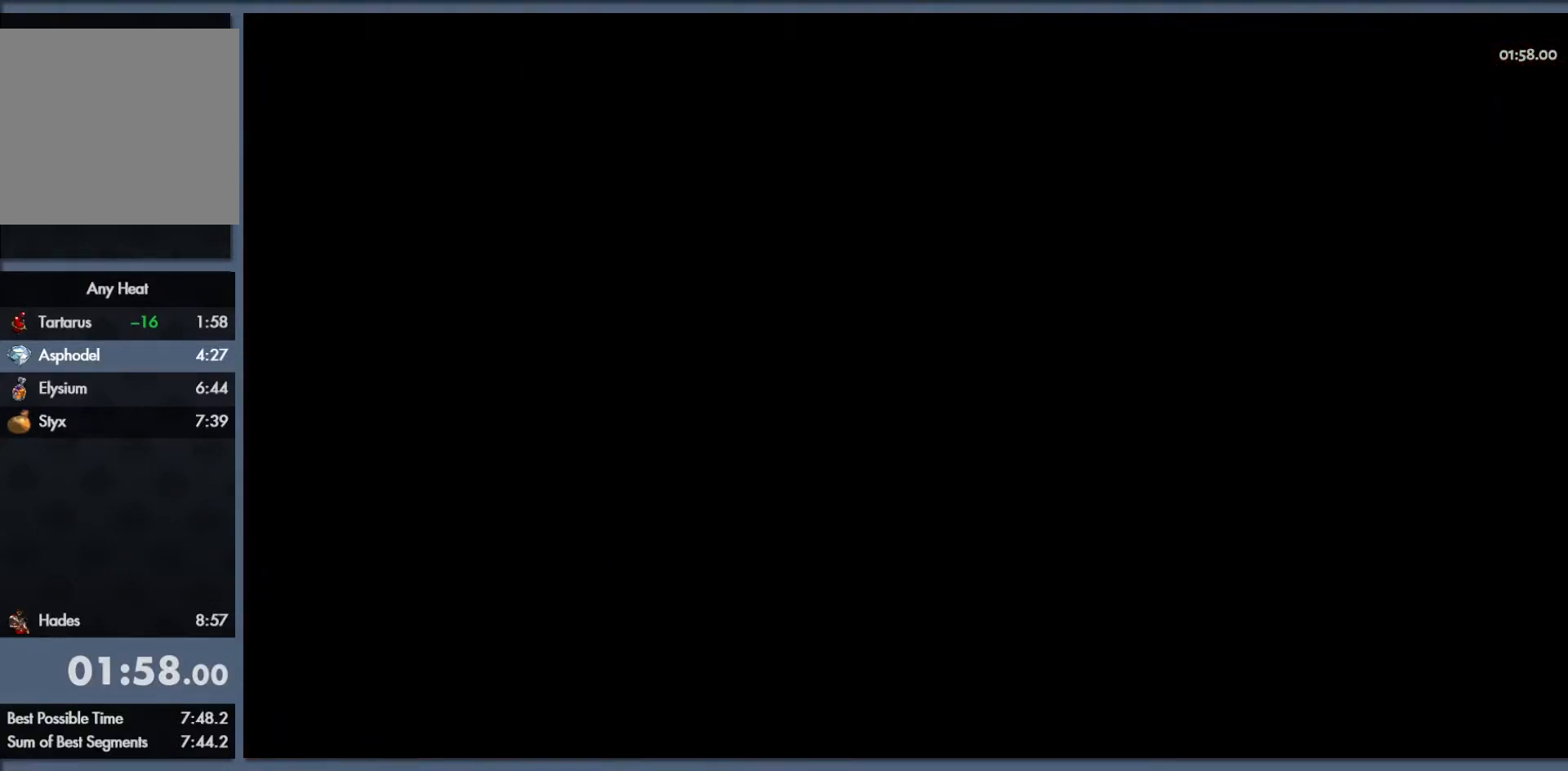
{"buttons": [], "left_stick": "center", "events": []}
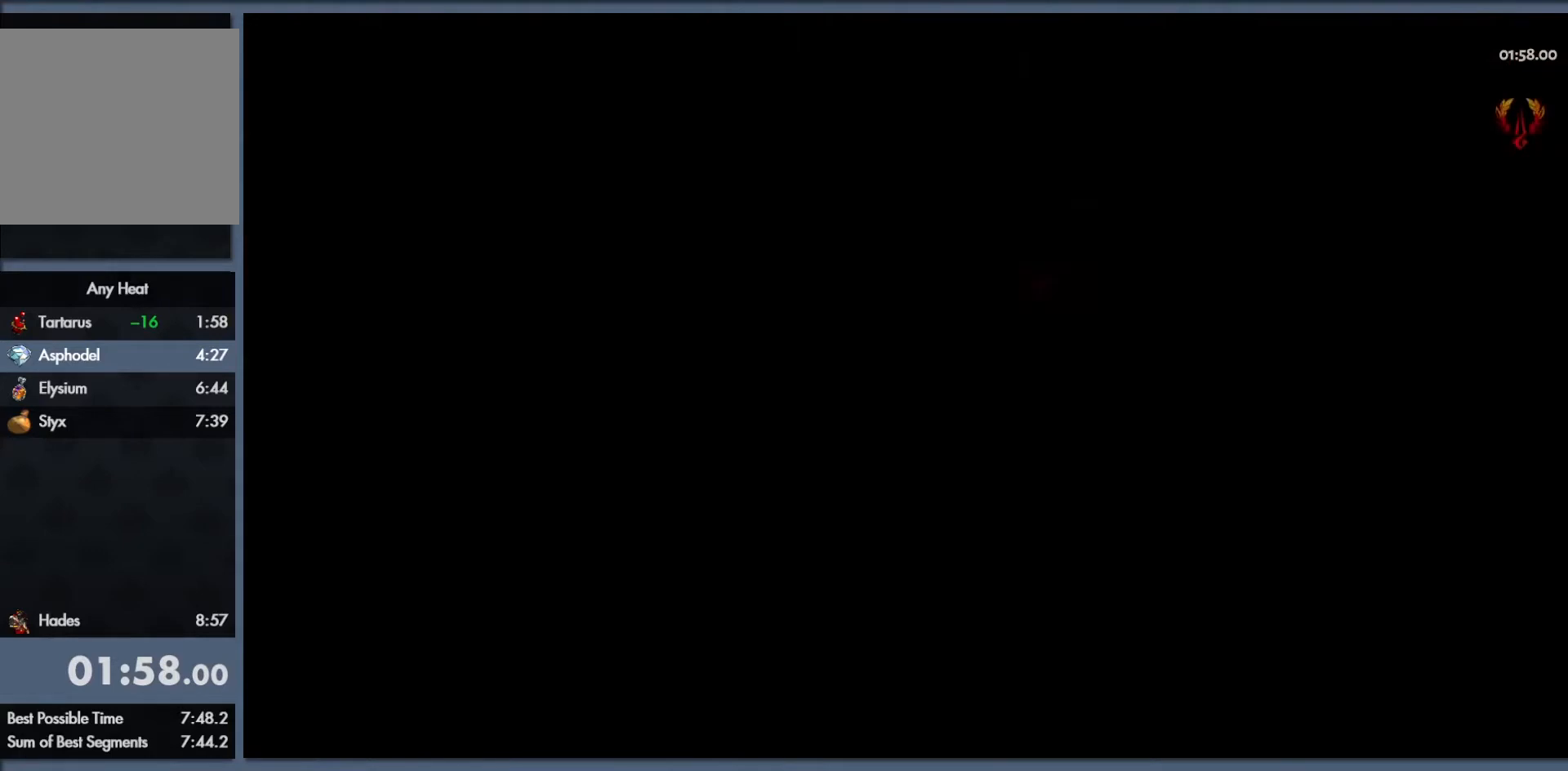
{"buttons": [], "left_stick": "center", "events": []}
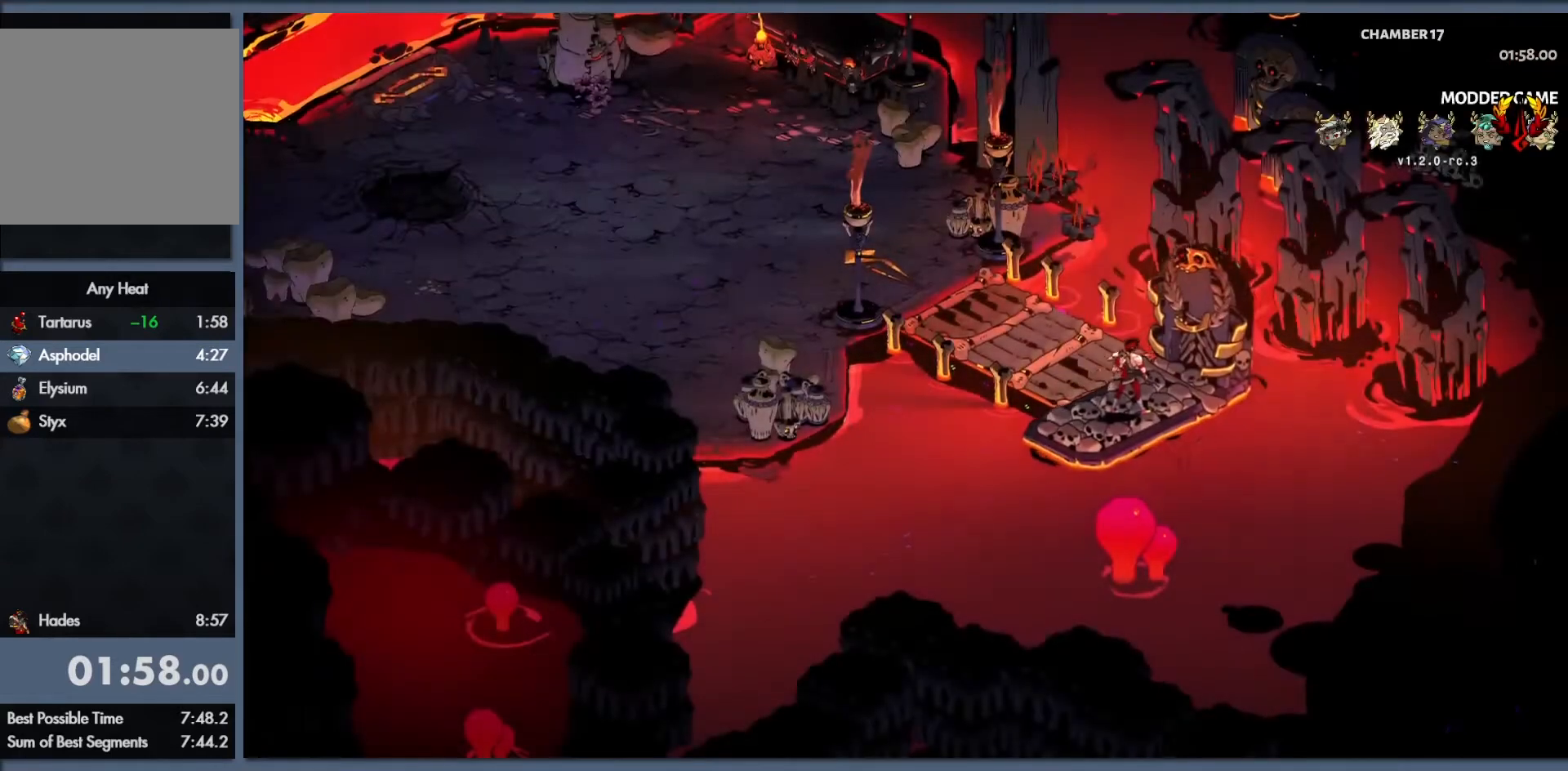
{"buttons": [], "left_stick": "left", "events": [[333, "left_stick", "left"]]}
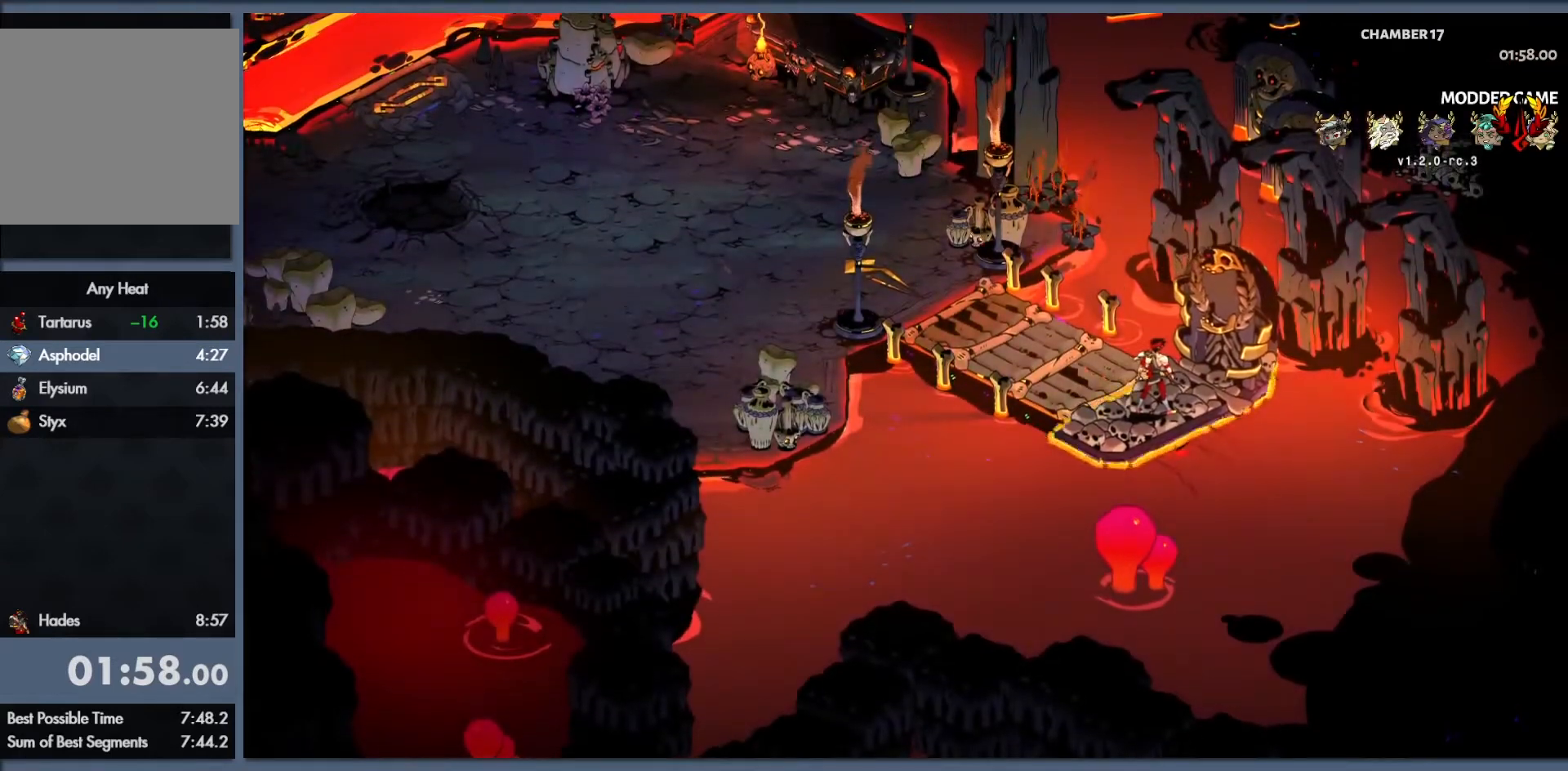
{"buttons": [], "left_stick": "left", "events": []}
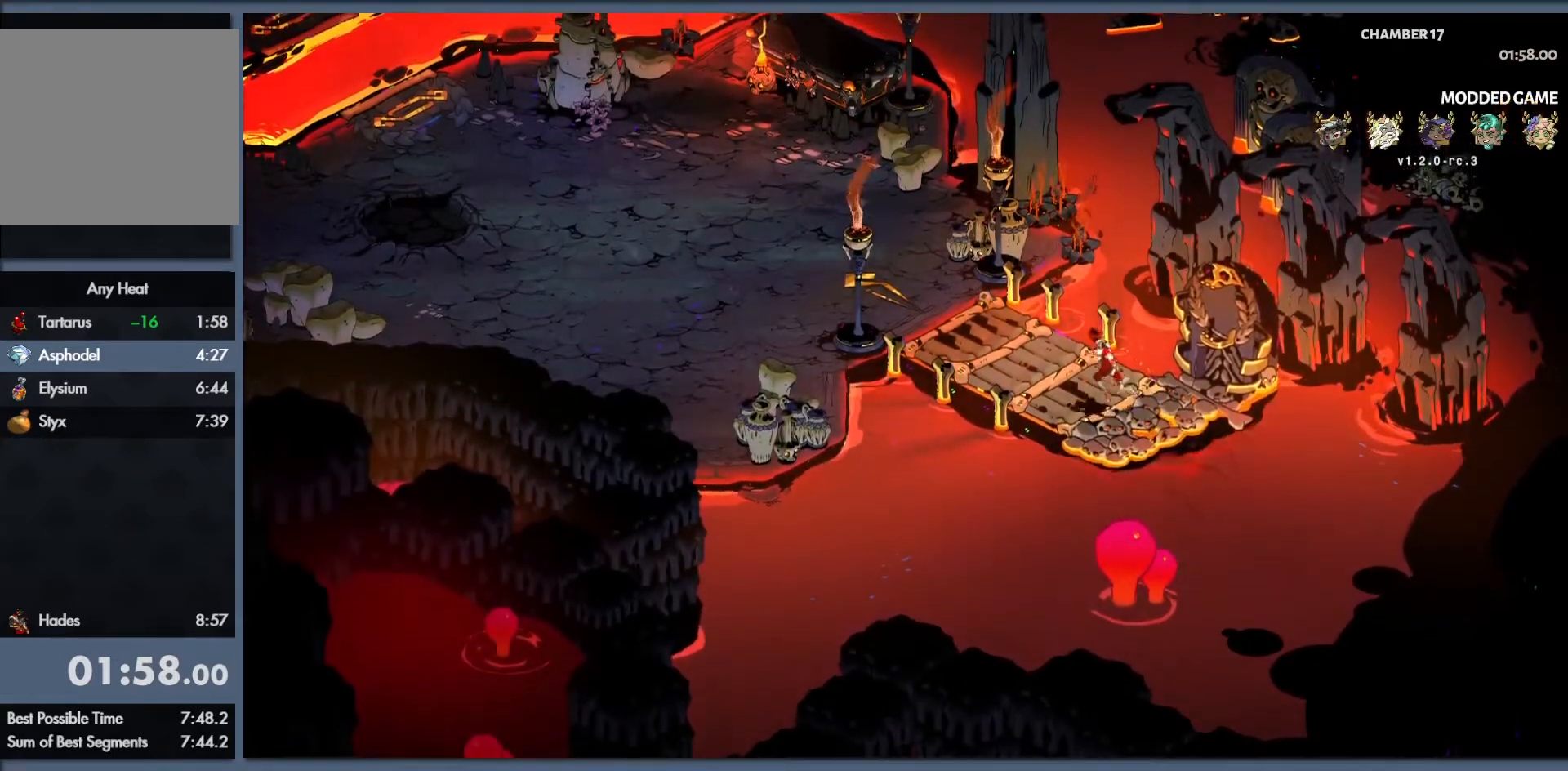
{"buttons": [], "left_stick": "left", "events": []}
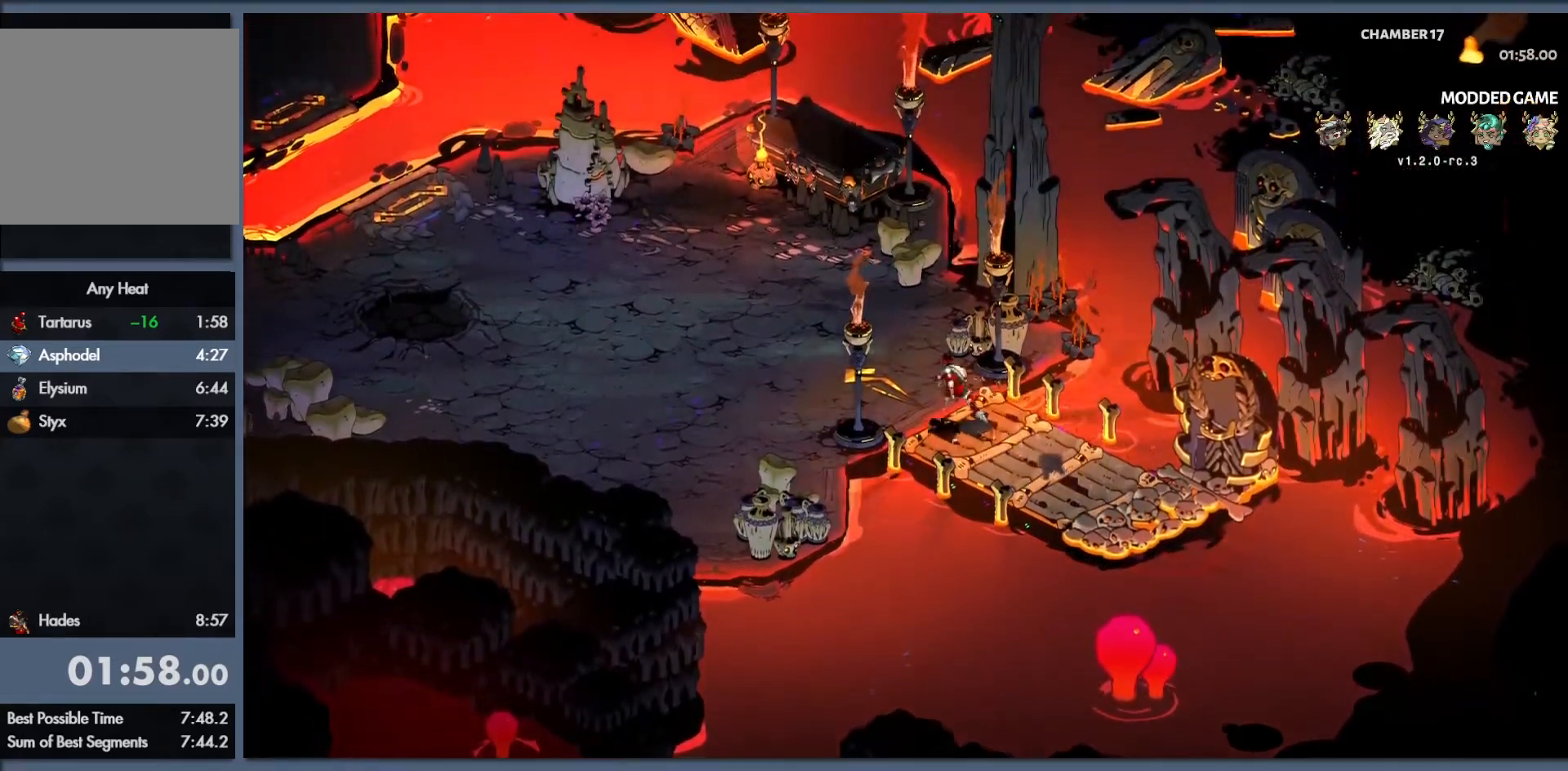
{"buttons": ["B"], "left_stick": "left", "events": [[250, "B", "down"], [333, "B", "up"], [433, "B", "down"]]}
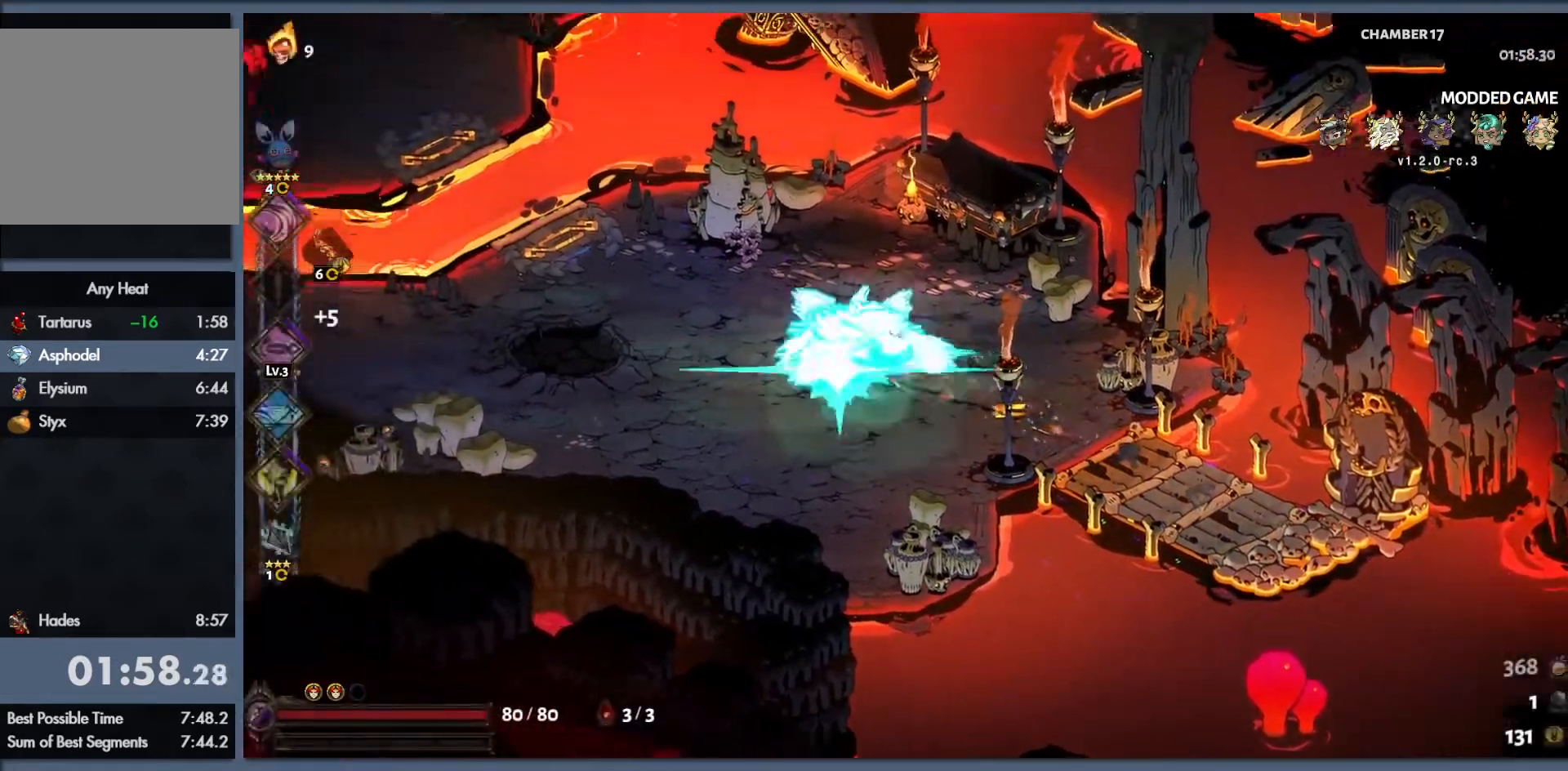
{"buttons": [], "left_stick": "left", "events": [[117, "B", "up"]]}
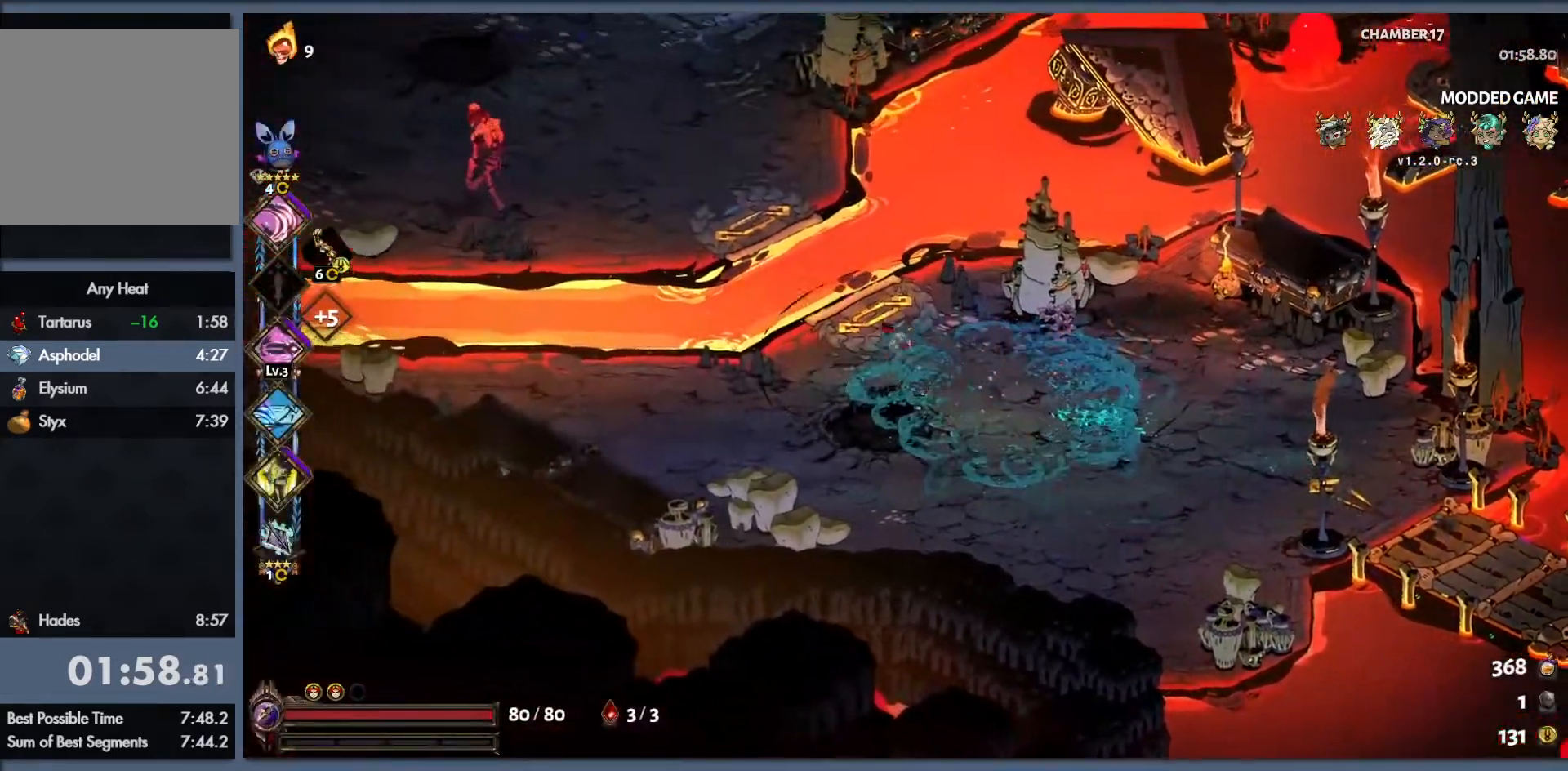
{"buttons": ["Y"], "left_stick": "up-left", "events": [[50, "B", "down"], [117, "B", "up"], [167, "left_stick", "up-left"], [183, "B", "down"], [300, "Y", "down"], [350, "B", "up"], [467, "L1", "down"], [500, "L1", "up"]]}
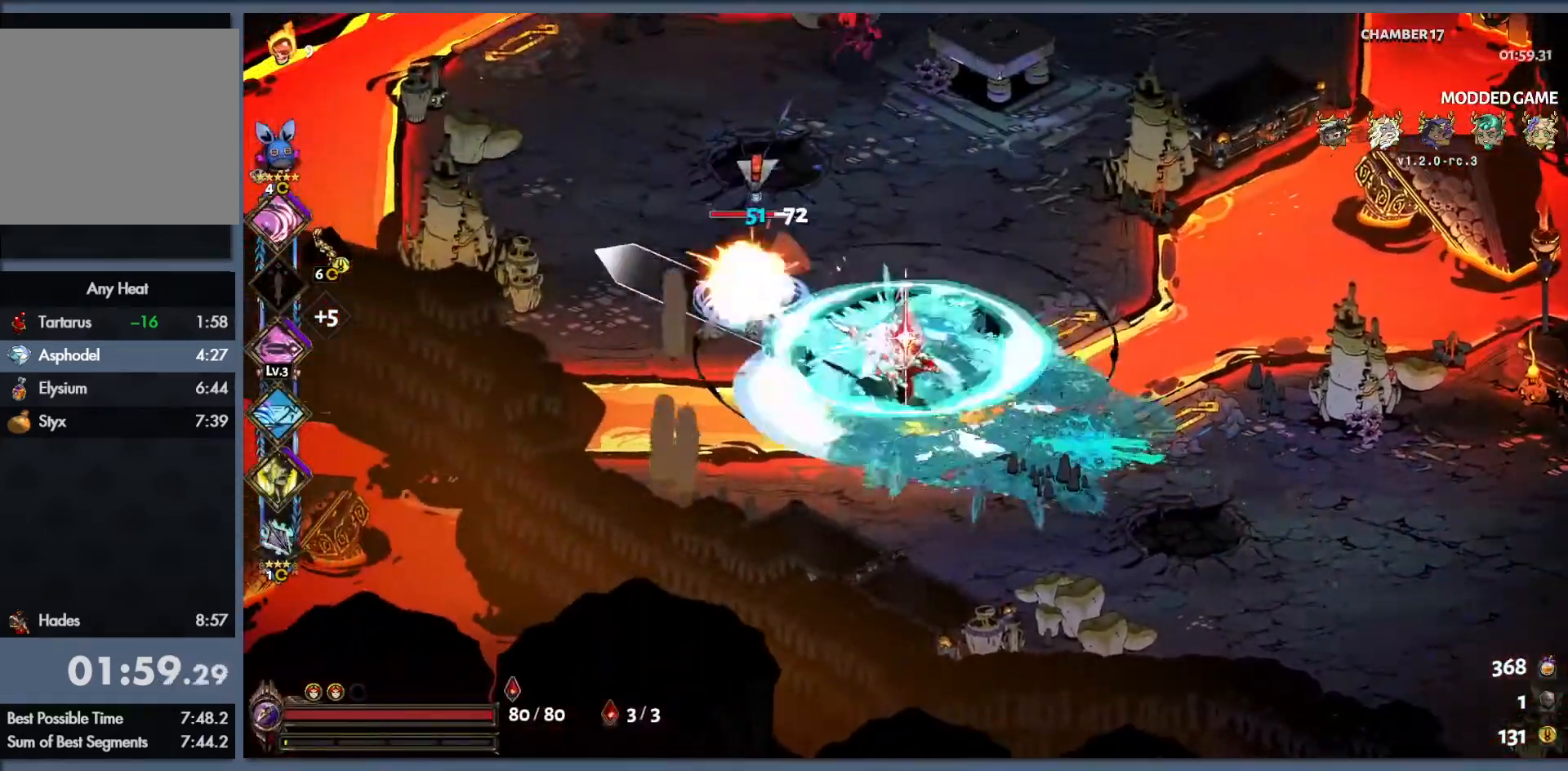
{"buttons": [], "left_stick": "up-left", "events": [[100, "L1", "down"], [100, "Y", "up"], [167, "L1", "up"], [233, "B", "down"], [317, "B", "up"], [417, "B", "down"], [500, "B", "up"]]}
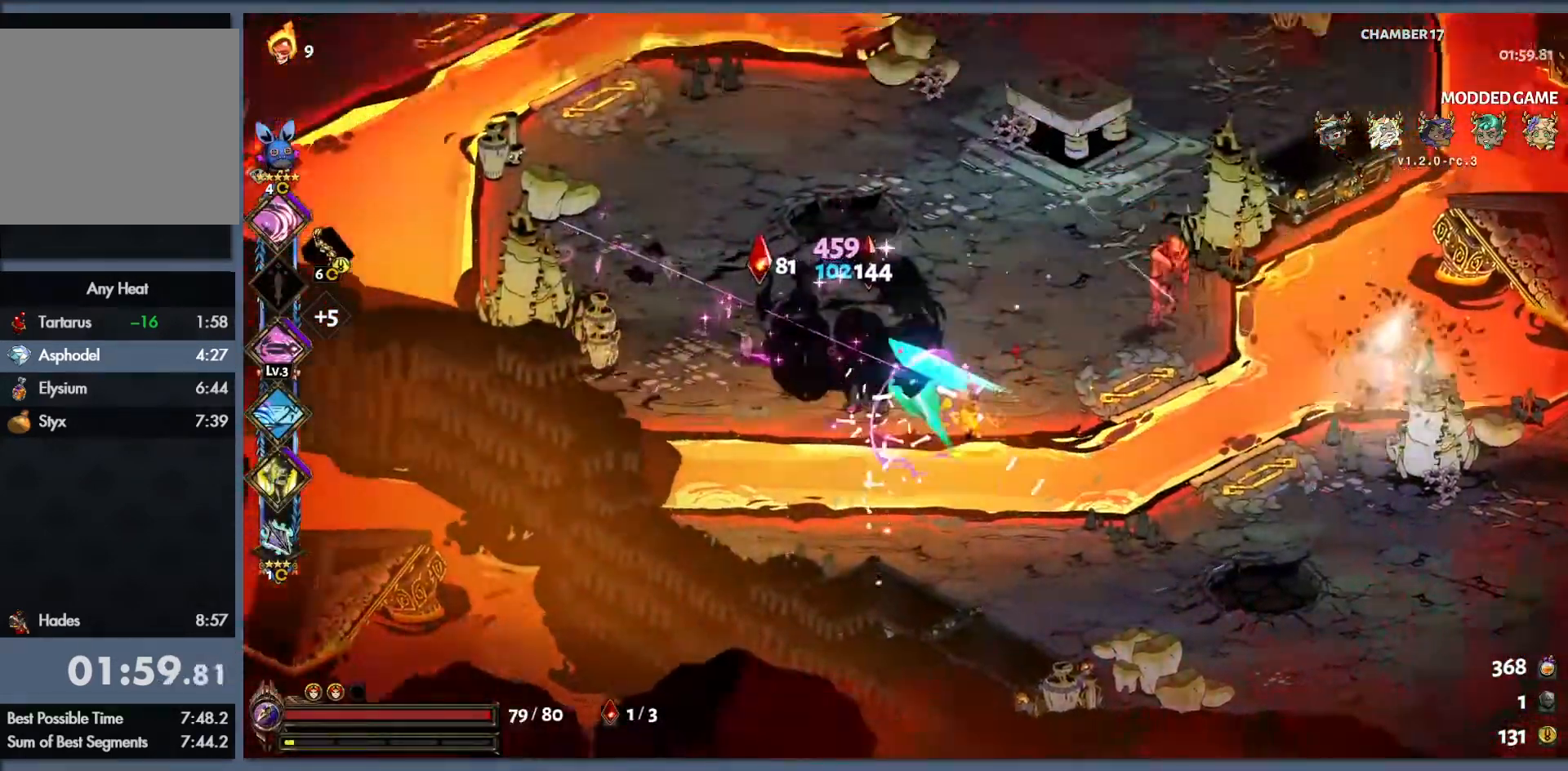
{"buttons": [], "left_stick": "right", "events": [[50, "Y", "down"], [50, "left_stick", "up-right"], [67, "L1", "down"], [150, "L1", "up"], [250, "L1", "down"], [317, "left_stick", "right"], [333, "L1", "up"], [400, "L1", "down"], [483, "L1", "up"], [500, "Y", "up"]]}
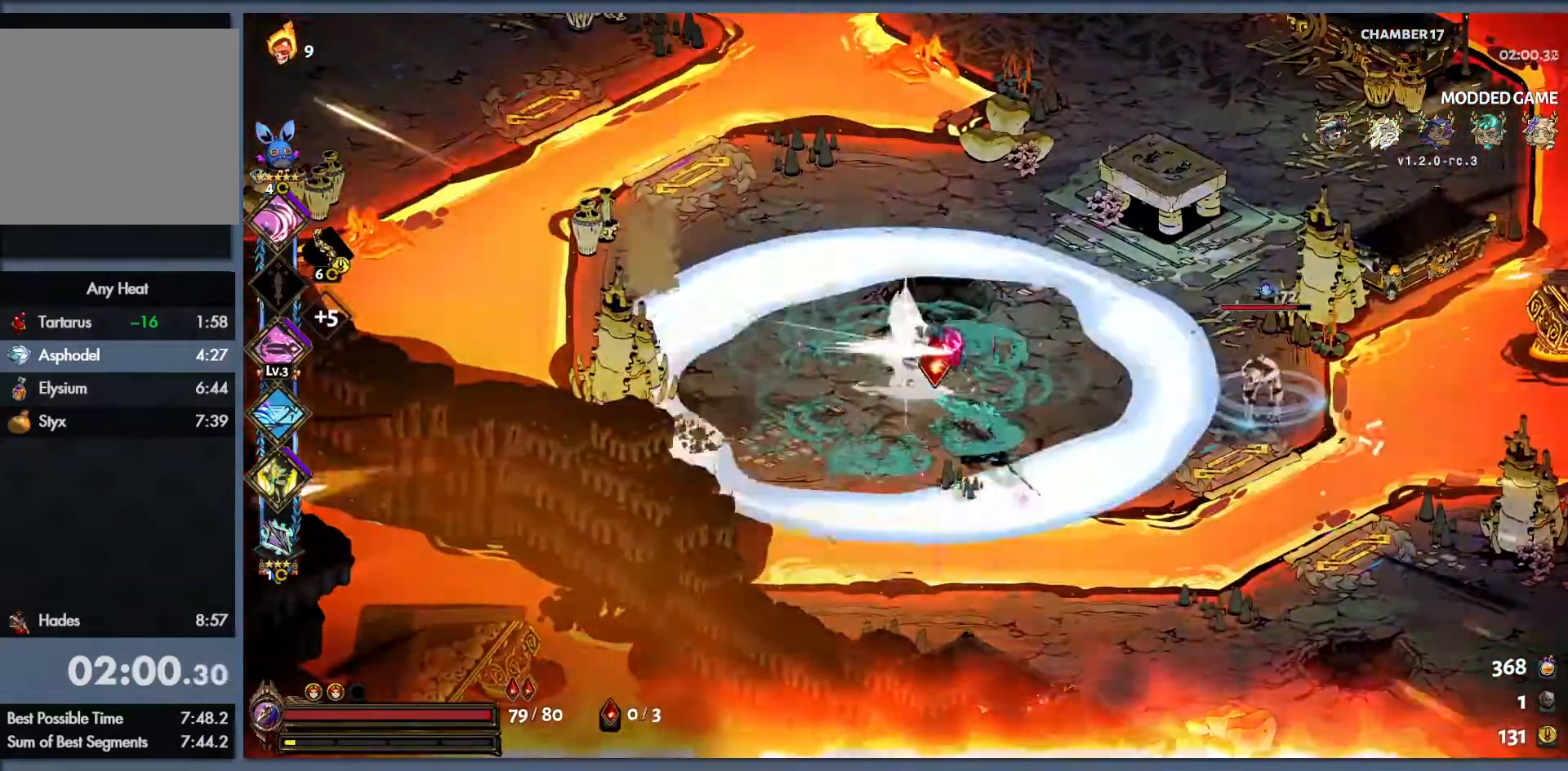
{"buttons": [], "left_stick": "right", "events": [[117, "B", "down"], [200, "B", "up"]]}
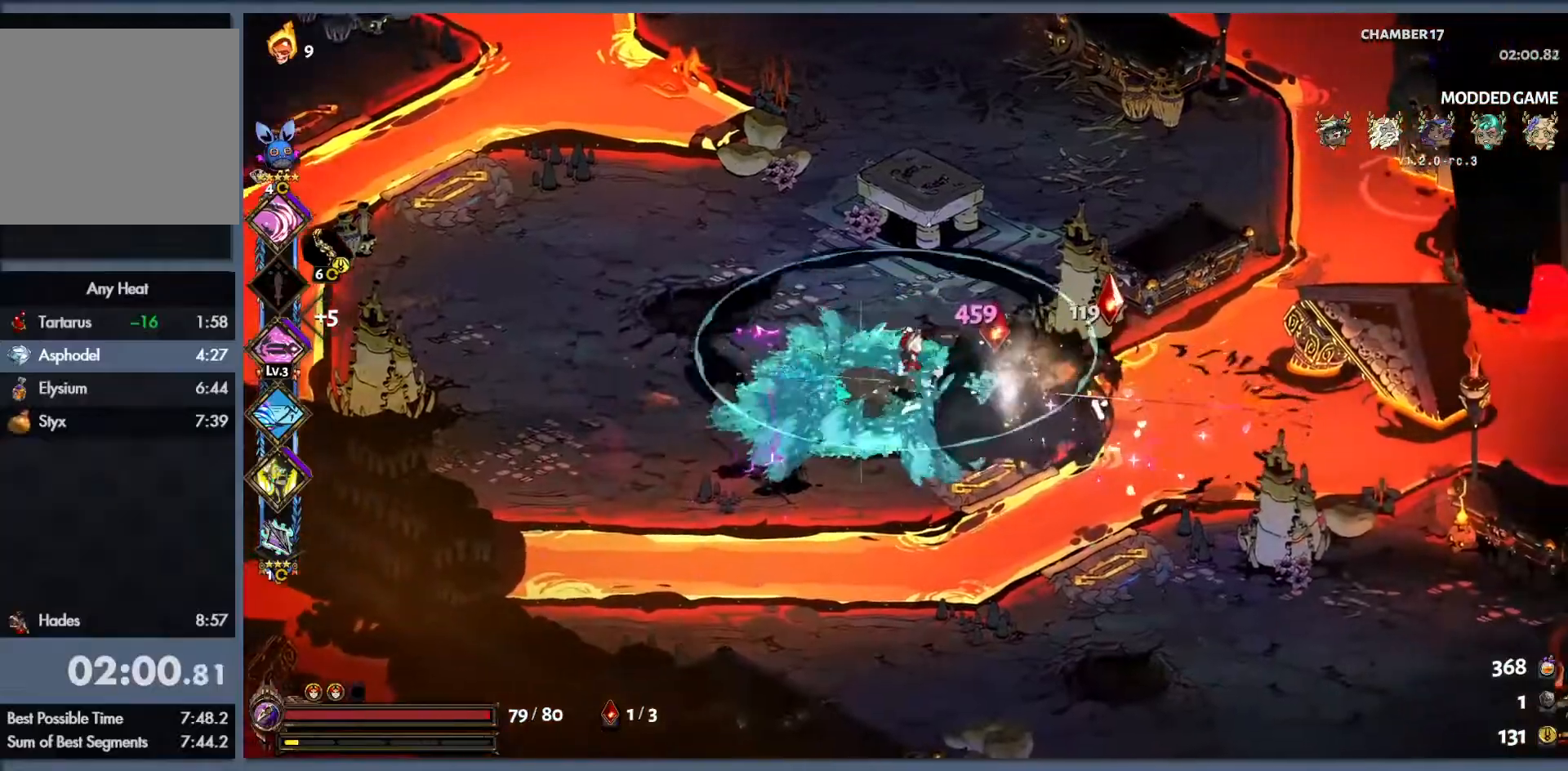
{"buttons": ["B"], "left_stick": "down-right", "events": [[250, "B", "down"], [267, "left_stick", "down-right"], [350, "B", "up"], [467, "B", "down"]]}
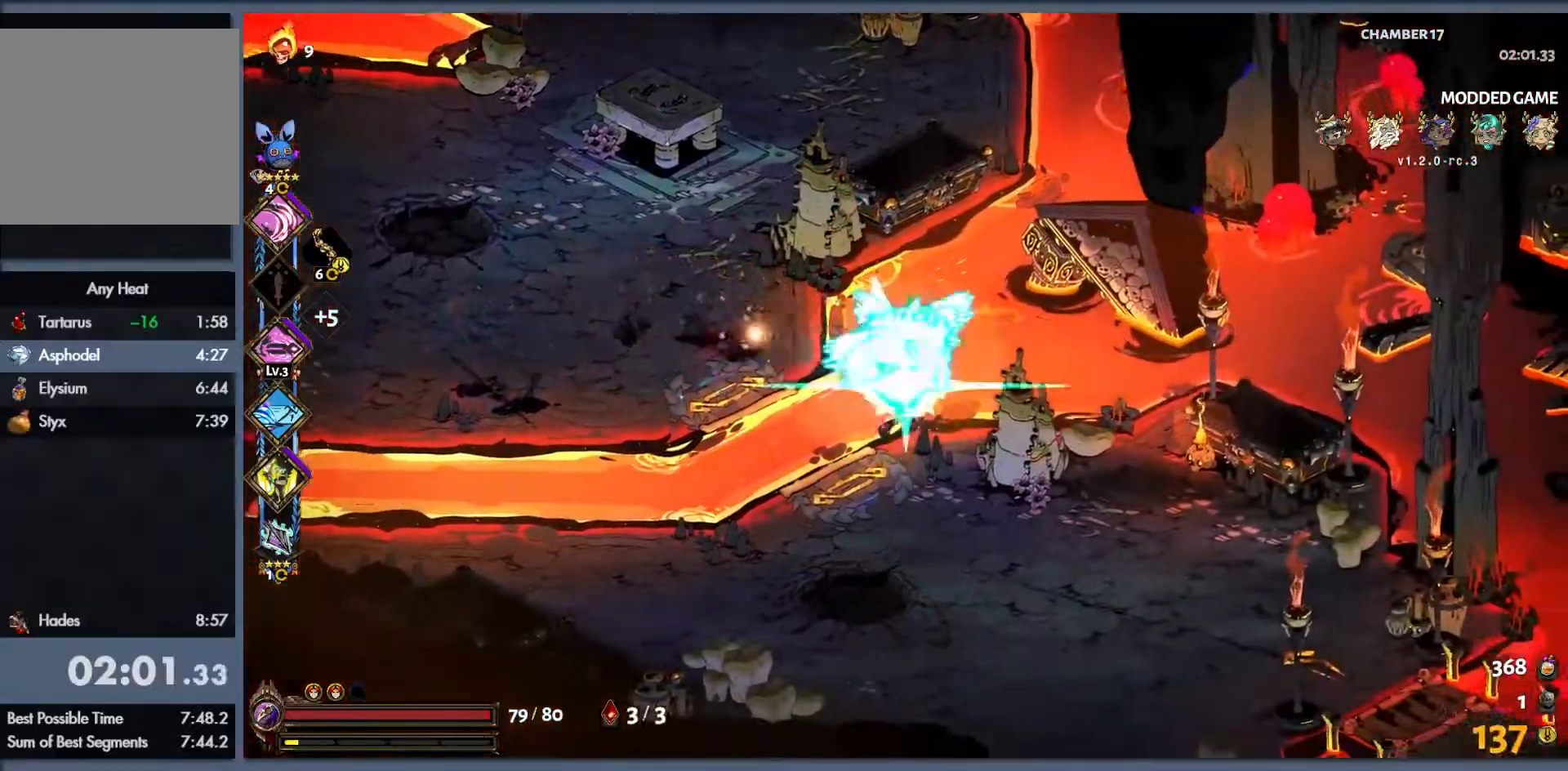
{"buttons": [], "left_stick": "up-left", "events": [[17, "left_stick", "down"], [200, "B", "up"], [350, "left_stick", "left"], [483, "left_stick", "up-left"]]}
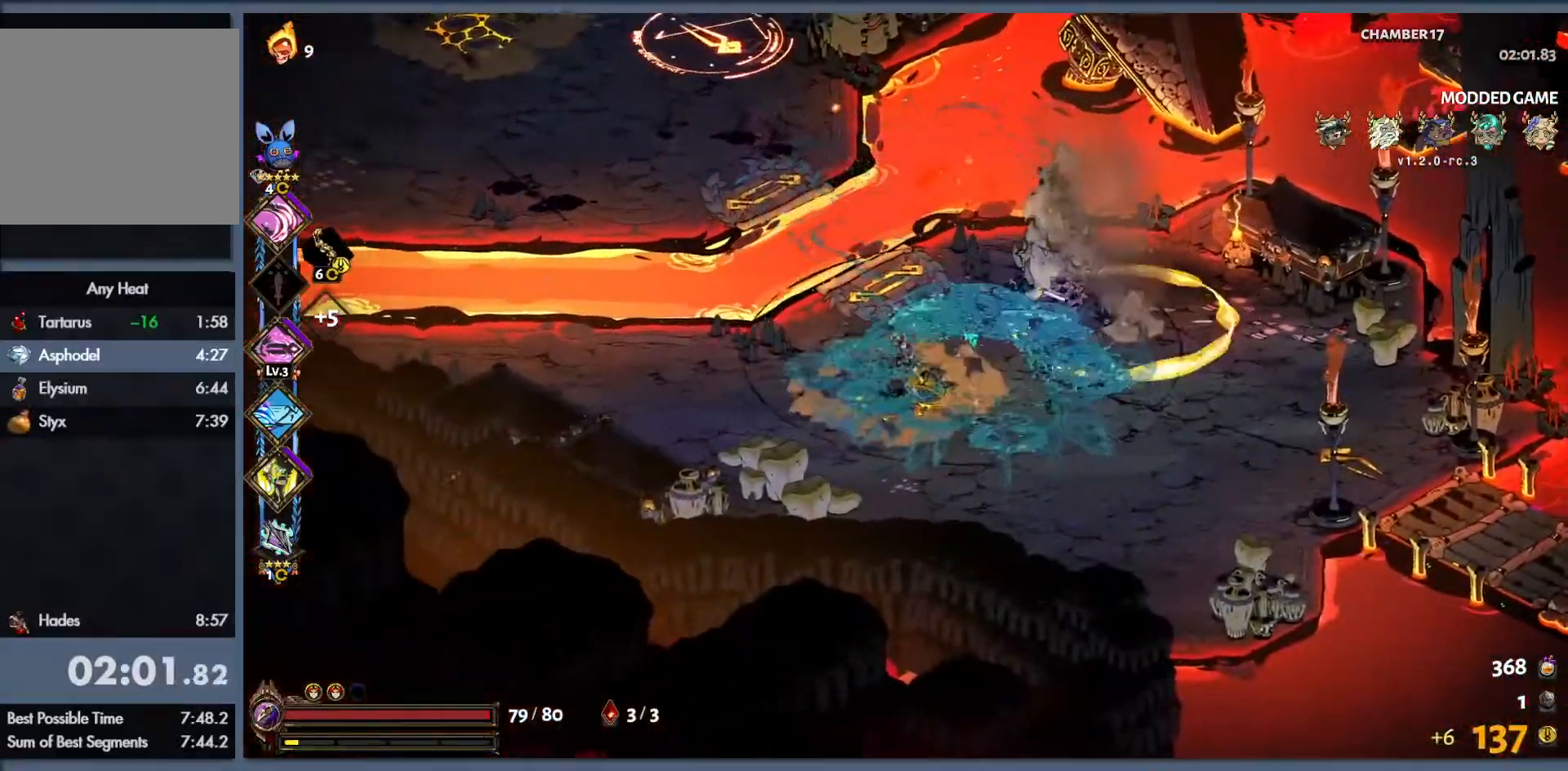
{"buttons": ["Y", "L1"], "left_stick": "up-right", "events": [[167, "B", "down"], [250, "B", "up"], [333, "B", "down"], [400, "B", "up"], [467, "Y", "down"], [483, "L1", "down"], [483, "left_stick", "up-right"]]}
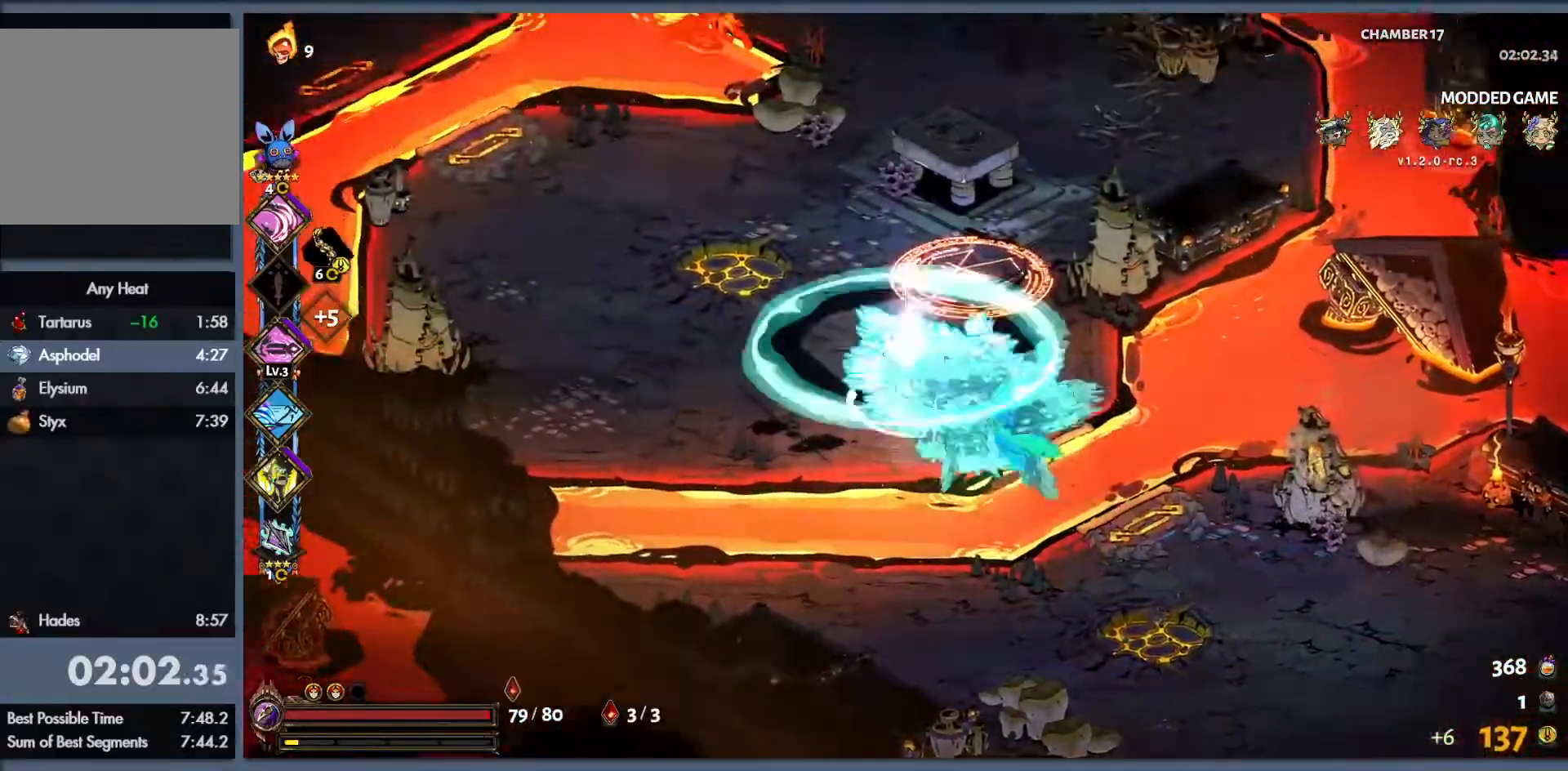
{"buttons": [], "left_stick": "up-right", "events": [[33, "L1", "up"], [117, "L1", "down"], [183, "L1", "up"], [500, "Y", "up"]]}
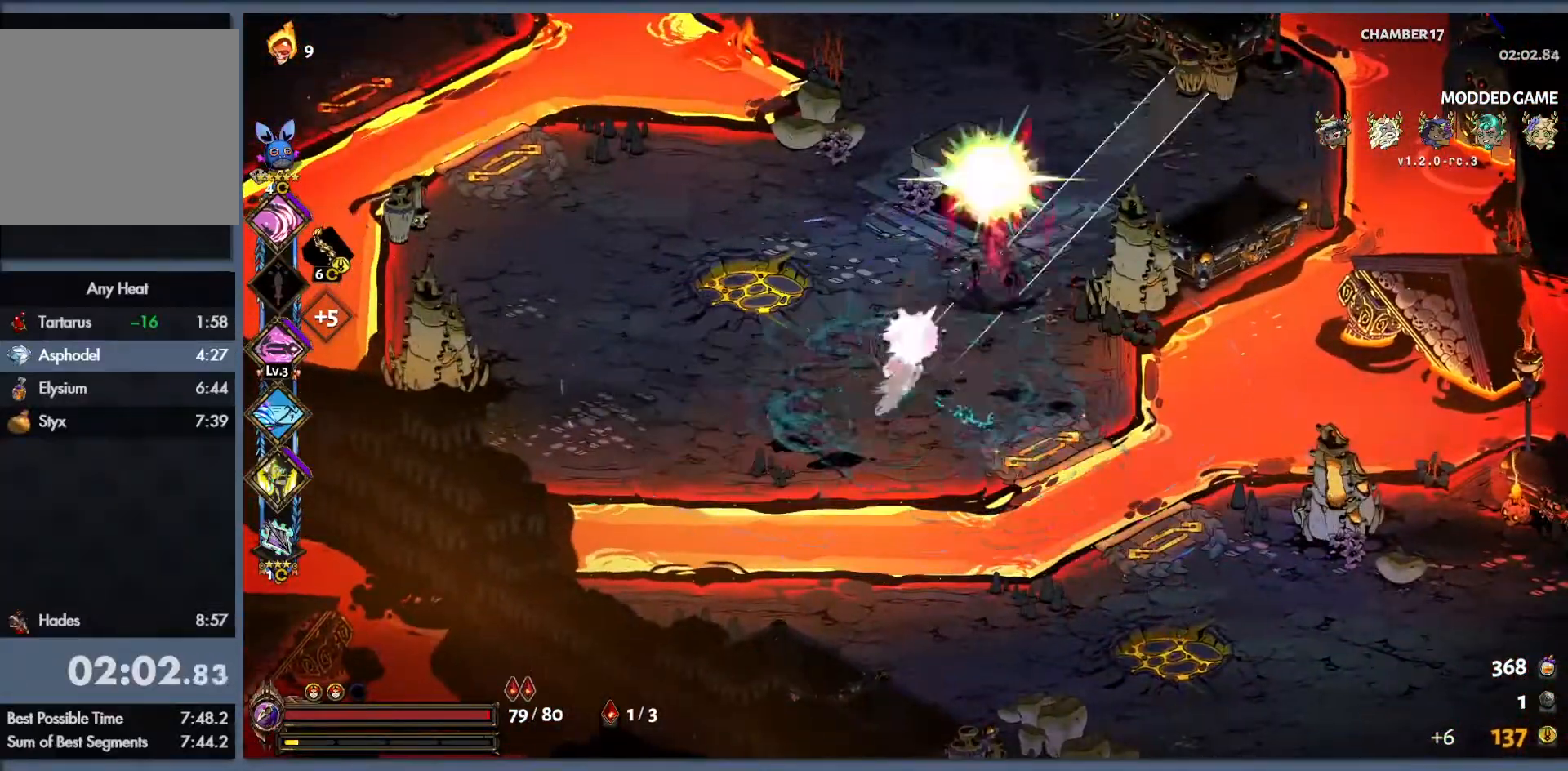
{"buttons": [], "left_stick": "up-right", "events": [[117, "B", "down"], [200, "B", "up"], [283, "B", "down"], [350, "B", "up"]]}